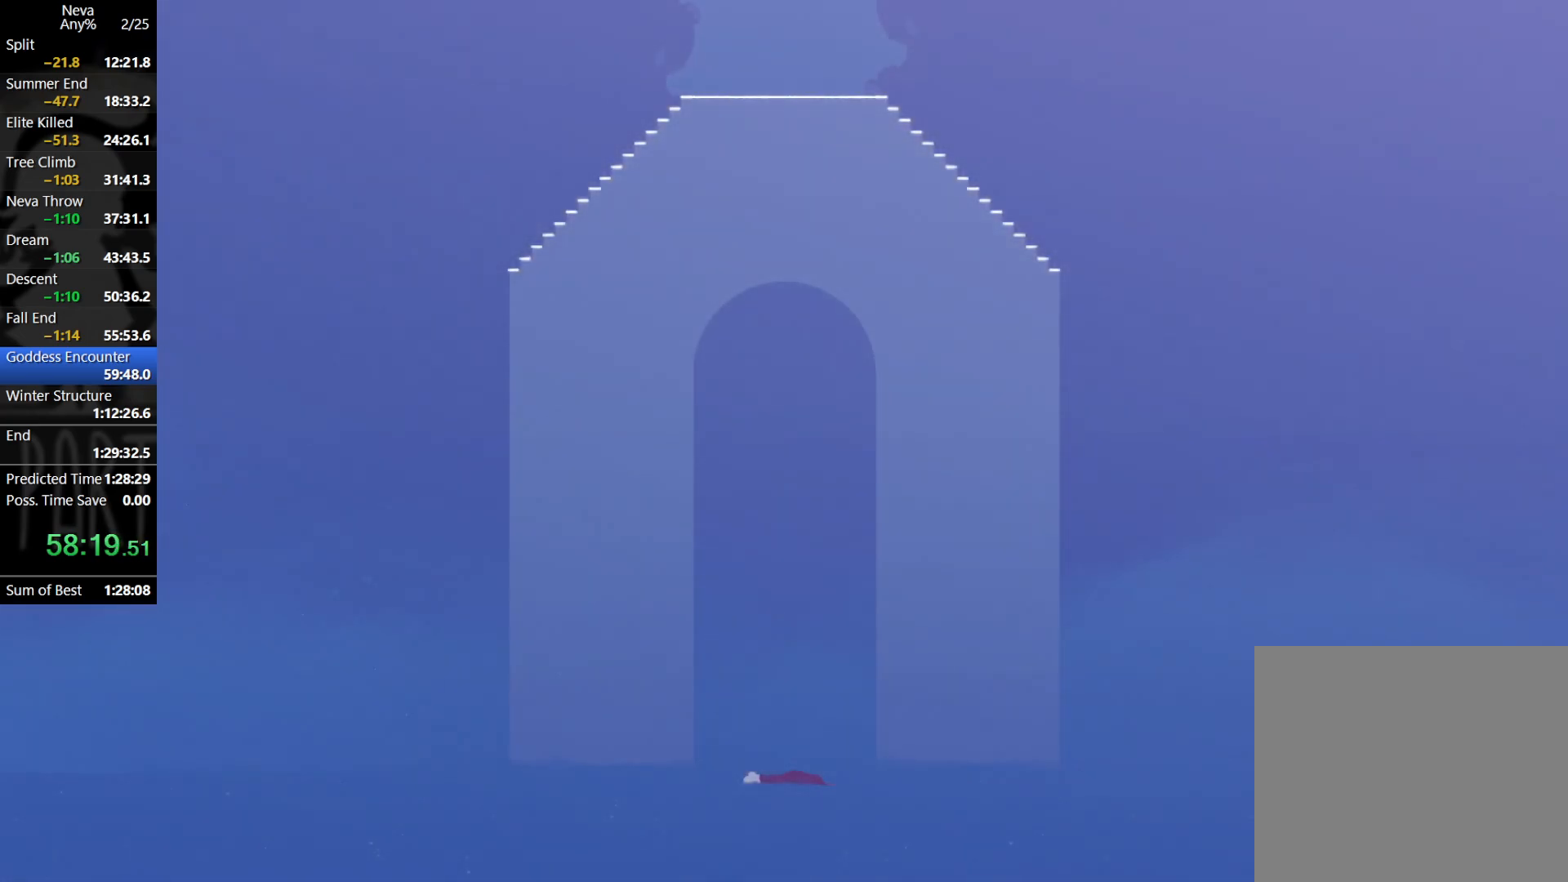
Gameplay with a controller (PlayStation layout); each line is a JSON object with the inputs held at the frame after it. "events" lists button and stick changes between this image and that frame as [ms after this image, input, new state], when the widget could be followed in between. Not read: right_stick.
{"buttons": [], "left_stick": "right", "events": [[233, "left_stick", "right"]]}
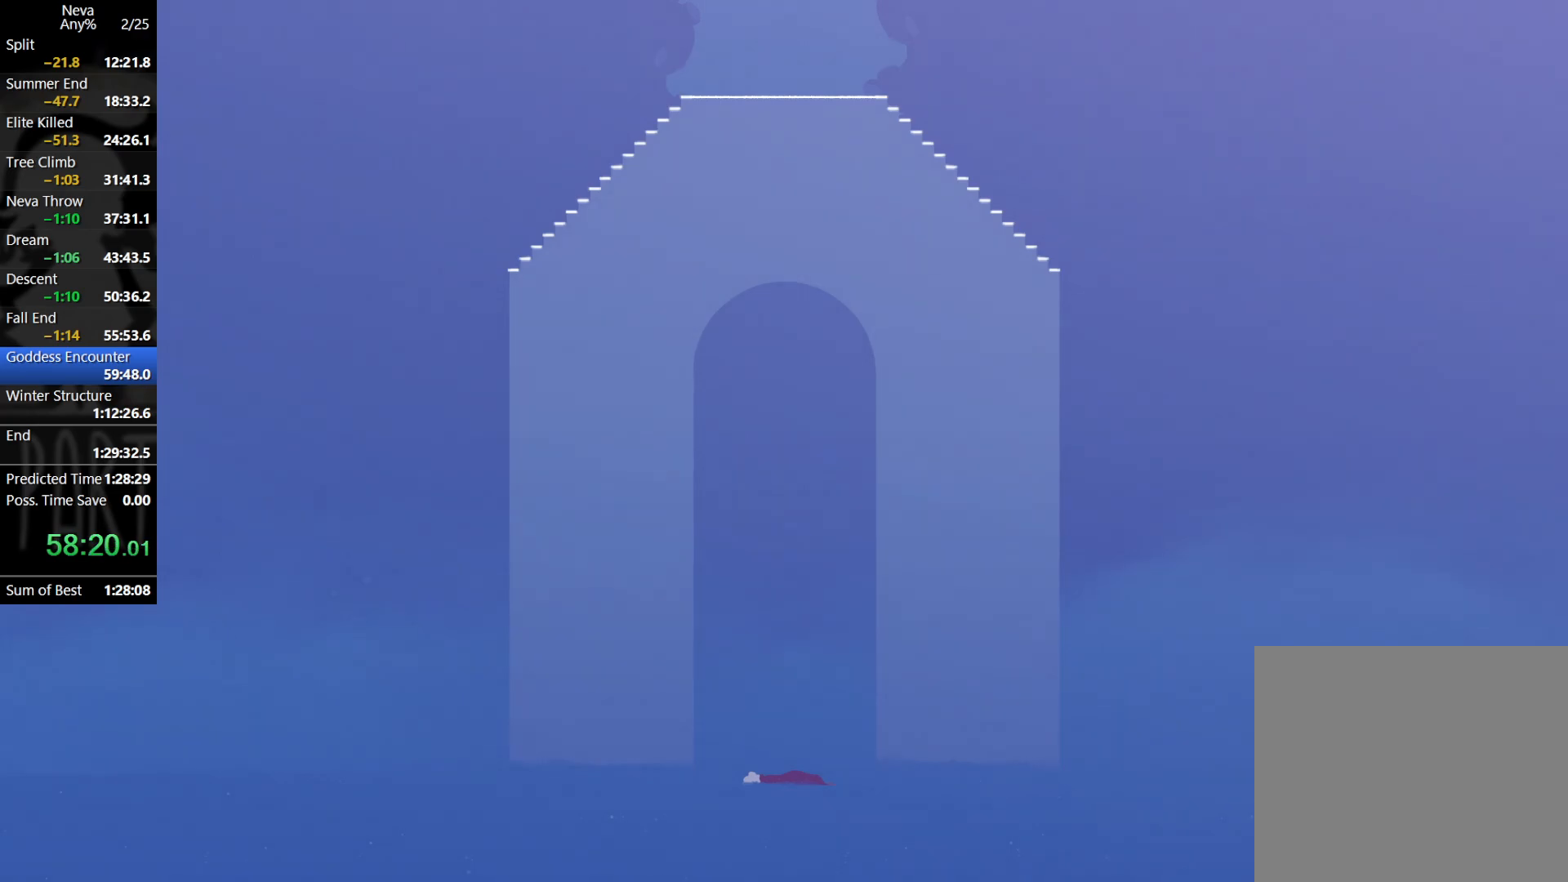
{"buttons": [], "left_stick": "right", "events": []}
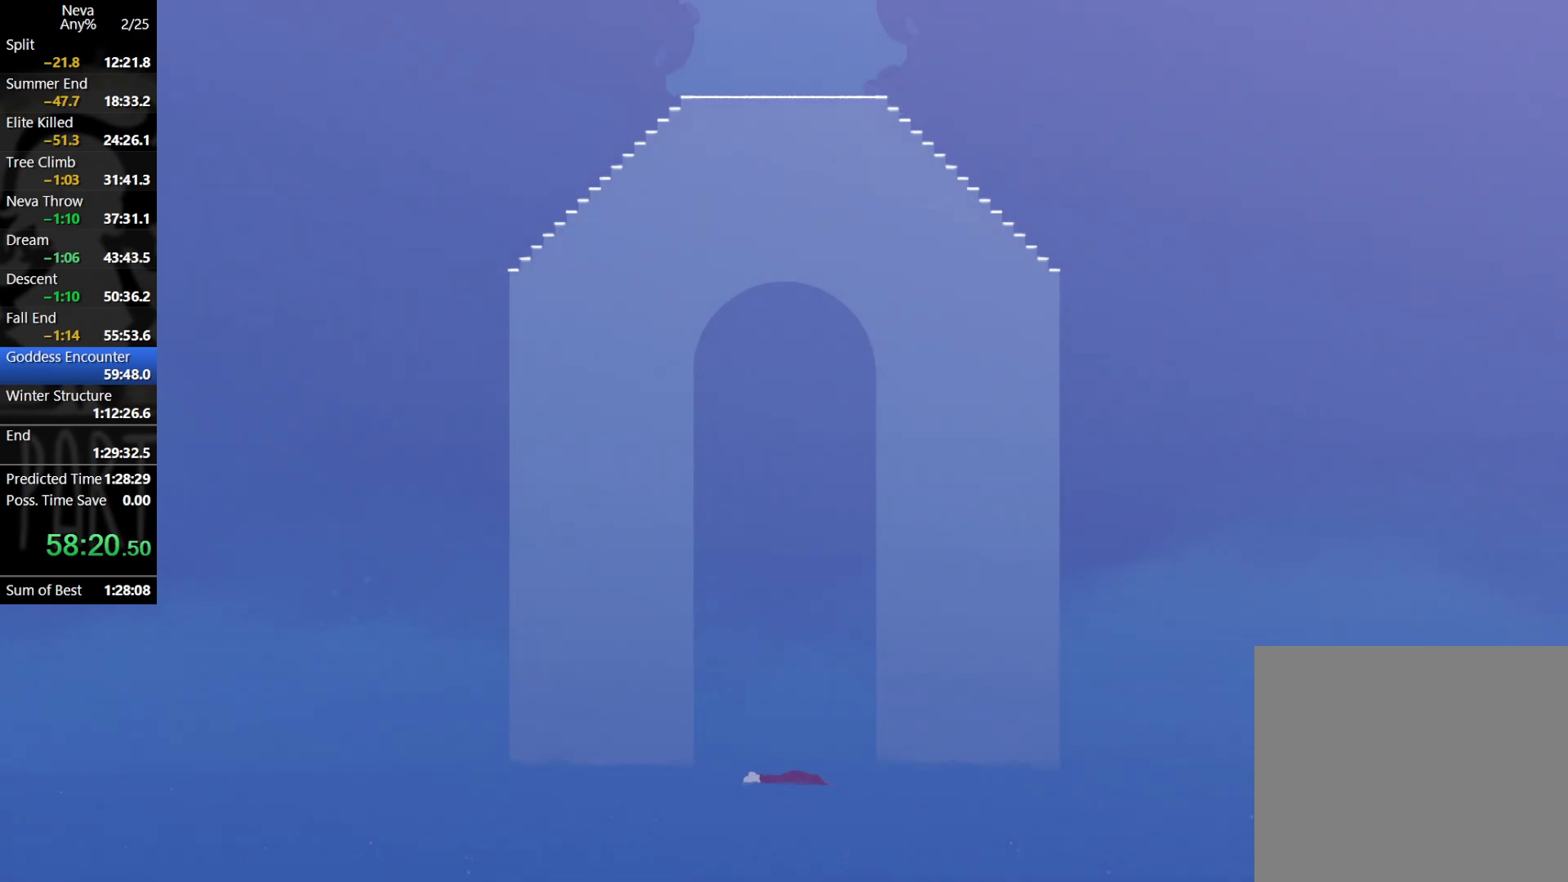
{"buttons": [], "left_stick": "right", "events": []}
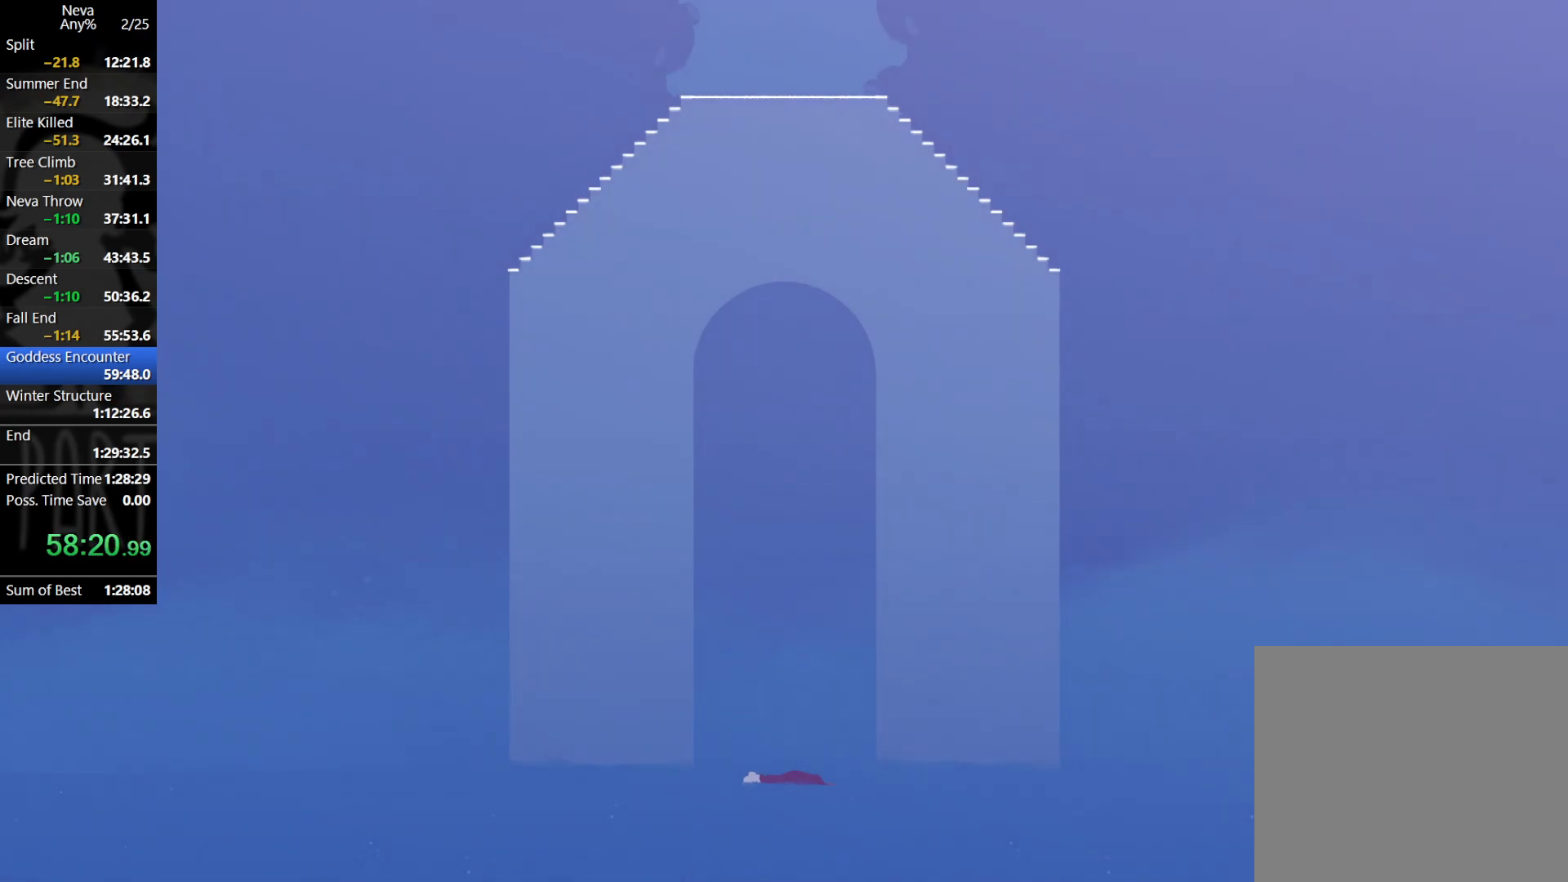
{"buttons": [], "left_stick": "right", "events": []}
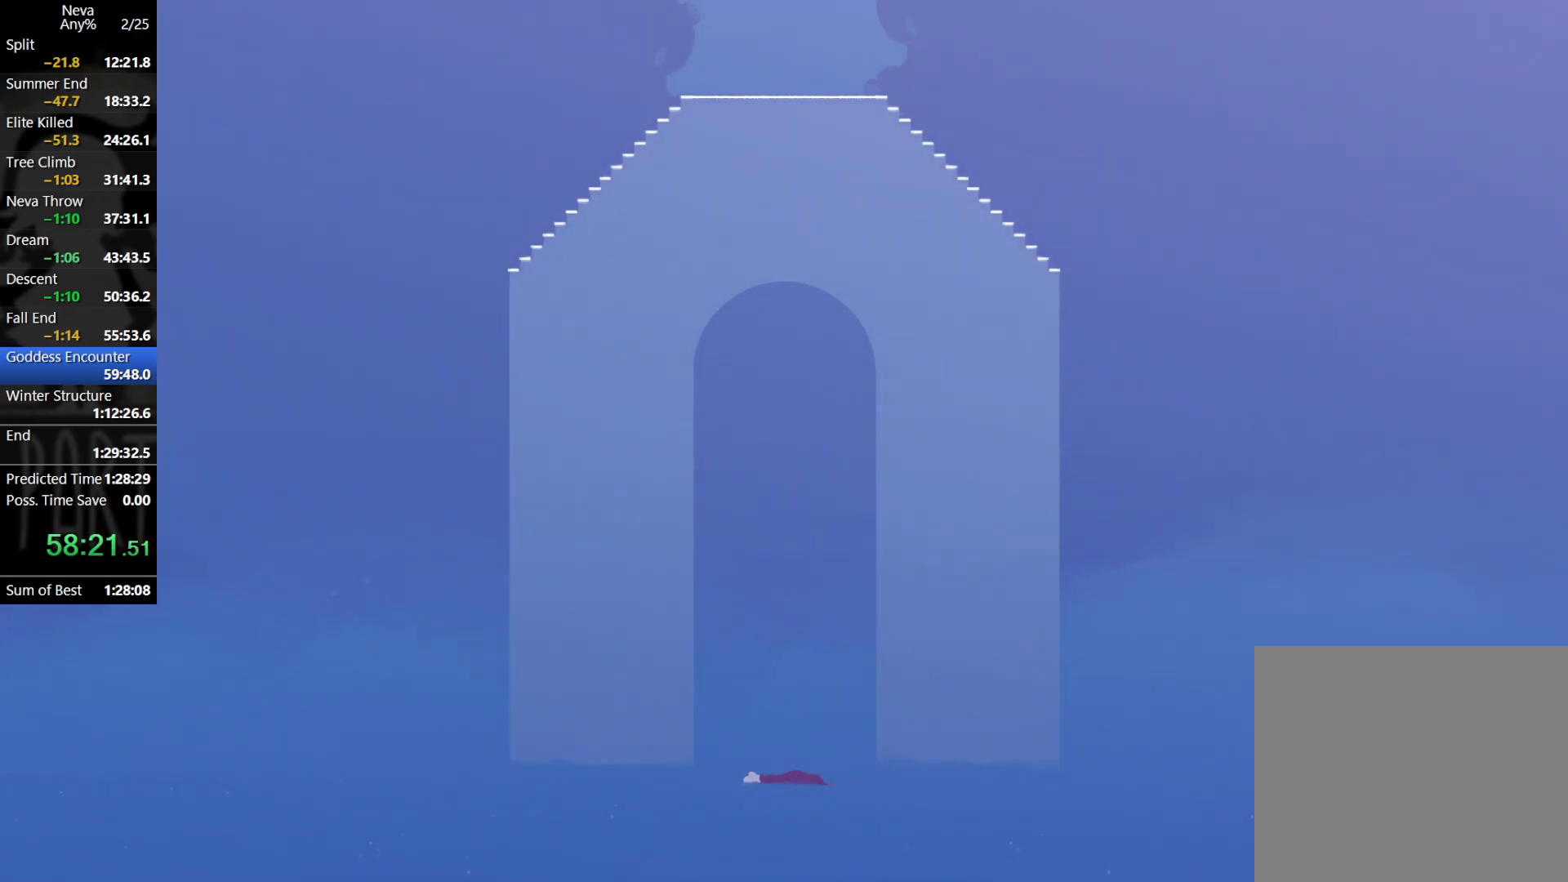
{"buttons": [], "left_stick": "right", "events": []}
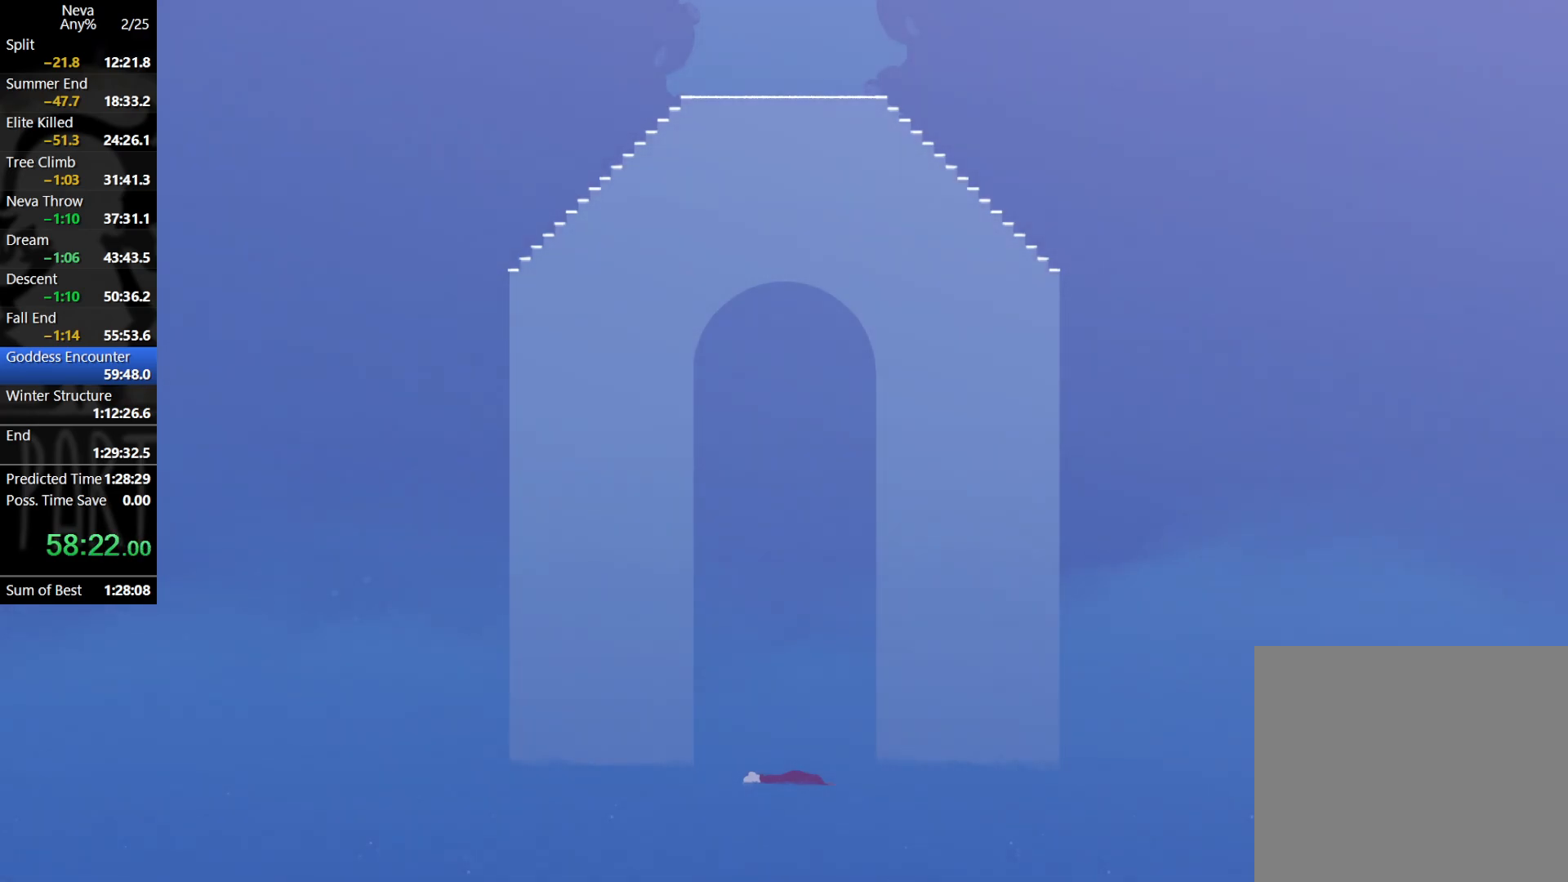
{"buttons": [], "left_stick": "right", "events": []}
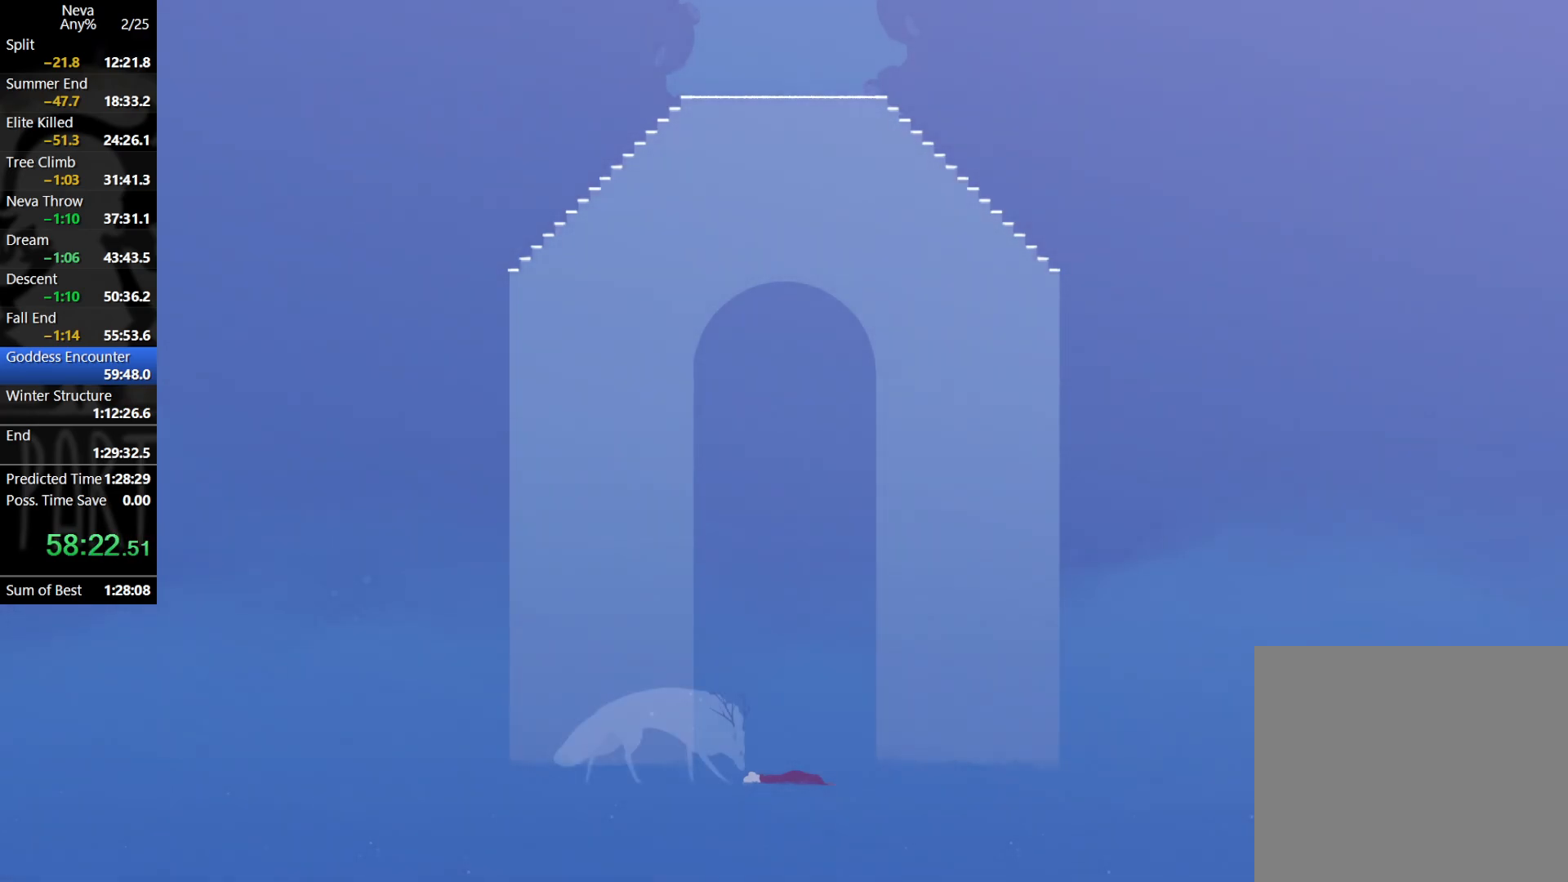
{"buttons": [], "left_stick": "right", "events": []}
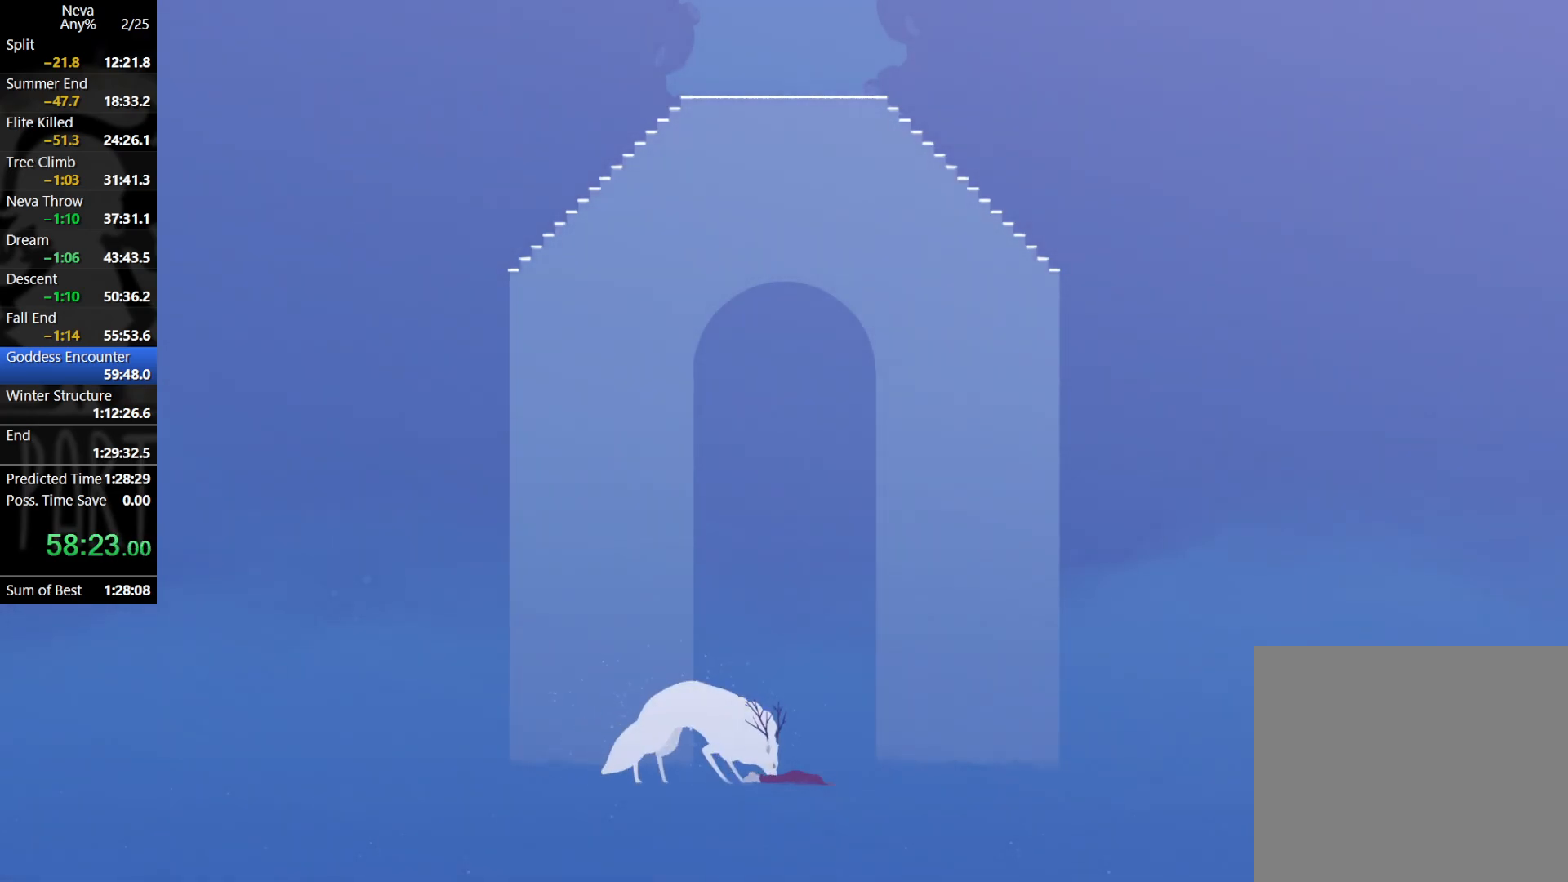
{"buttons": [], "left_stick": "right", "events": []}
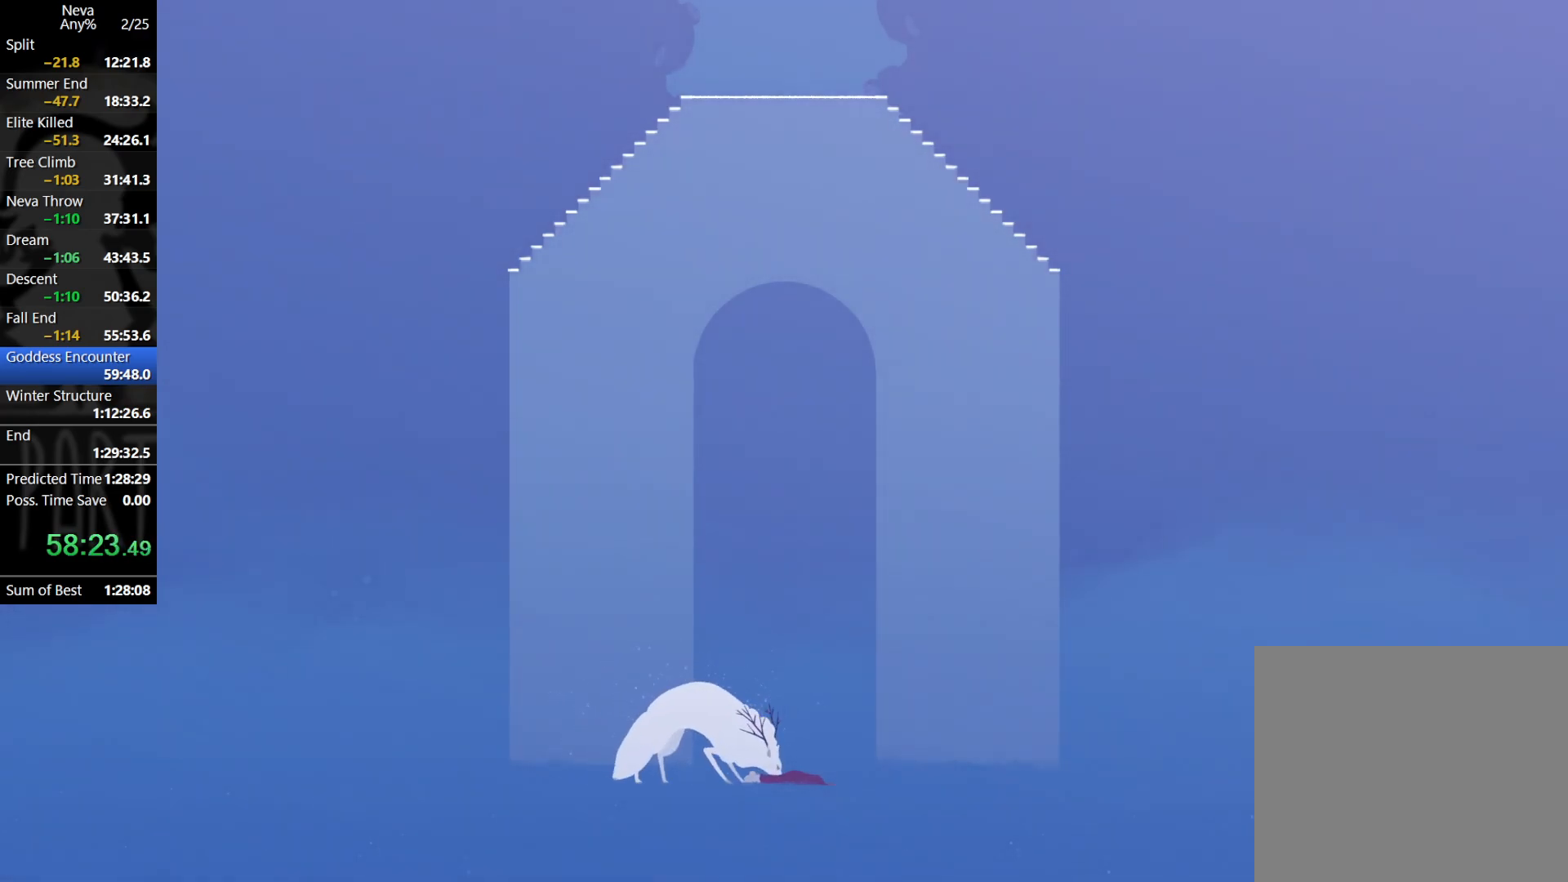
{"buttons": [], "left_stick": "right", "events": []}
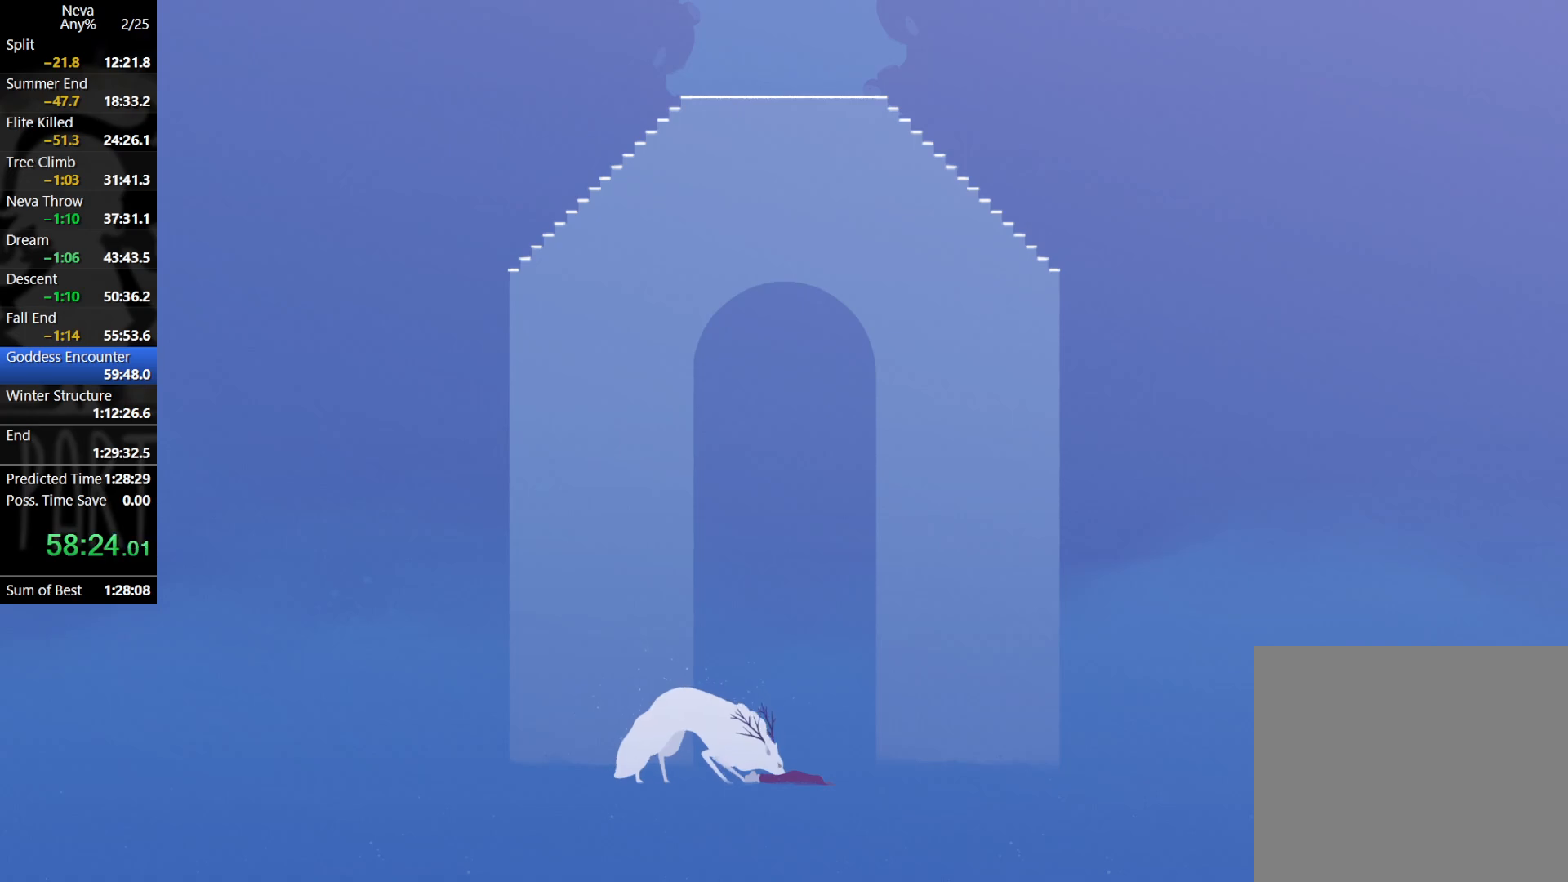
{"buttons": [], "left_stick": "right", "events": []}
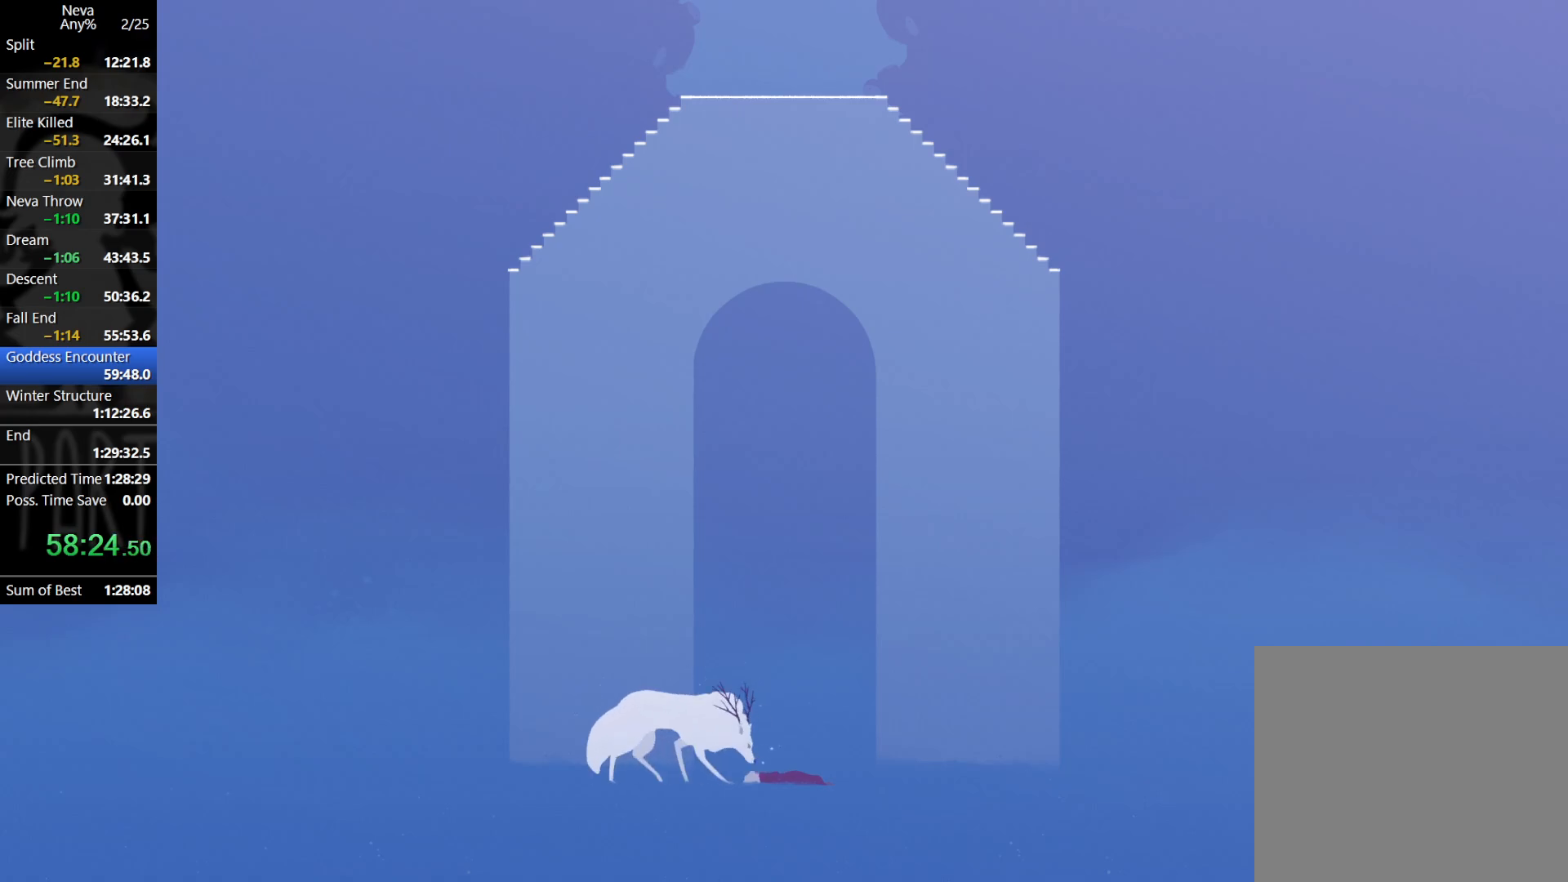
{"buttons": [], "left_stick": "right", "events": []}
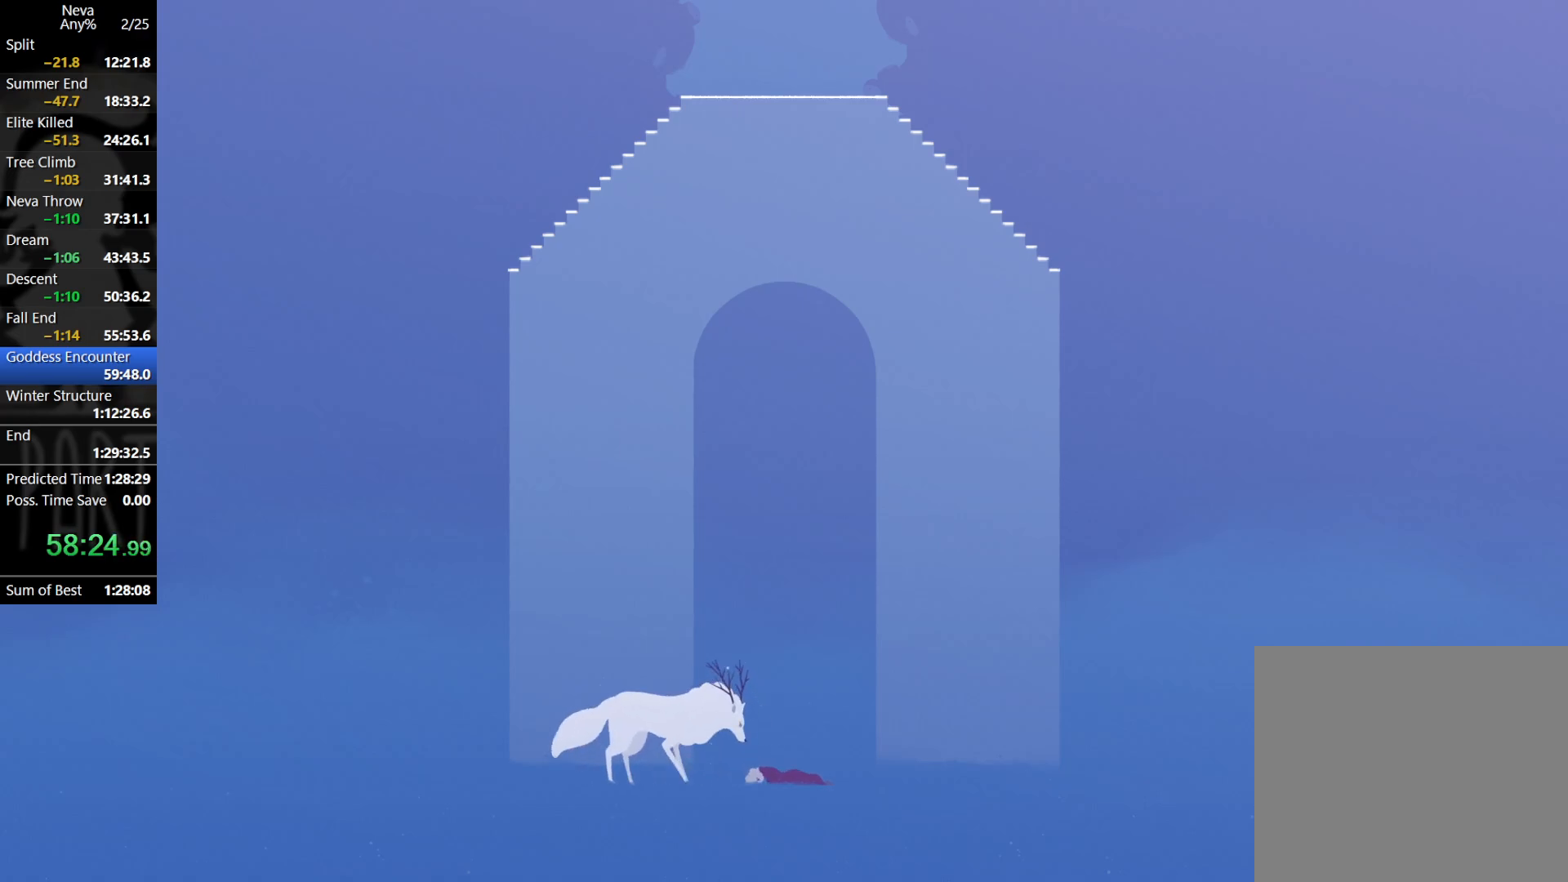
{"buttons": [], "left_stick": "right", "events": []}
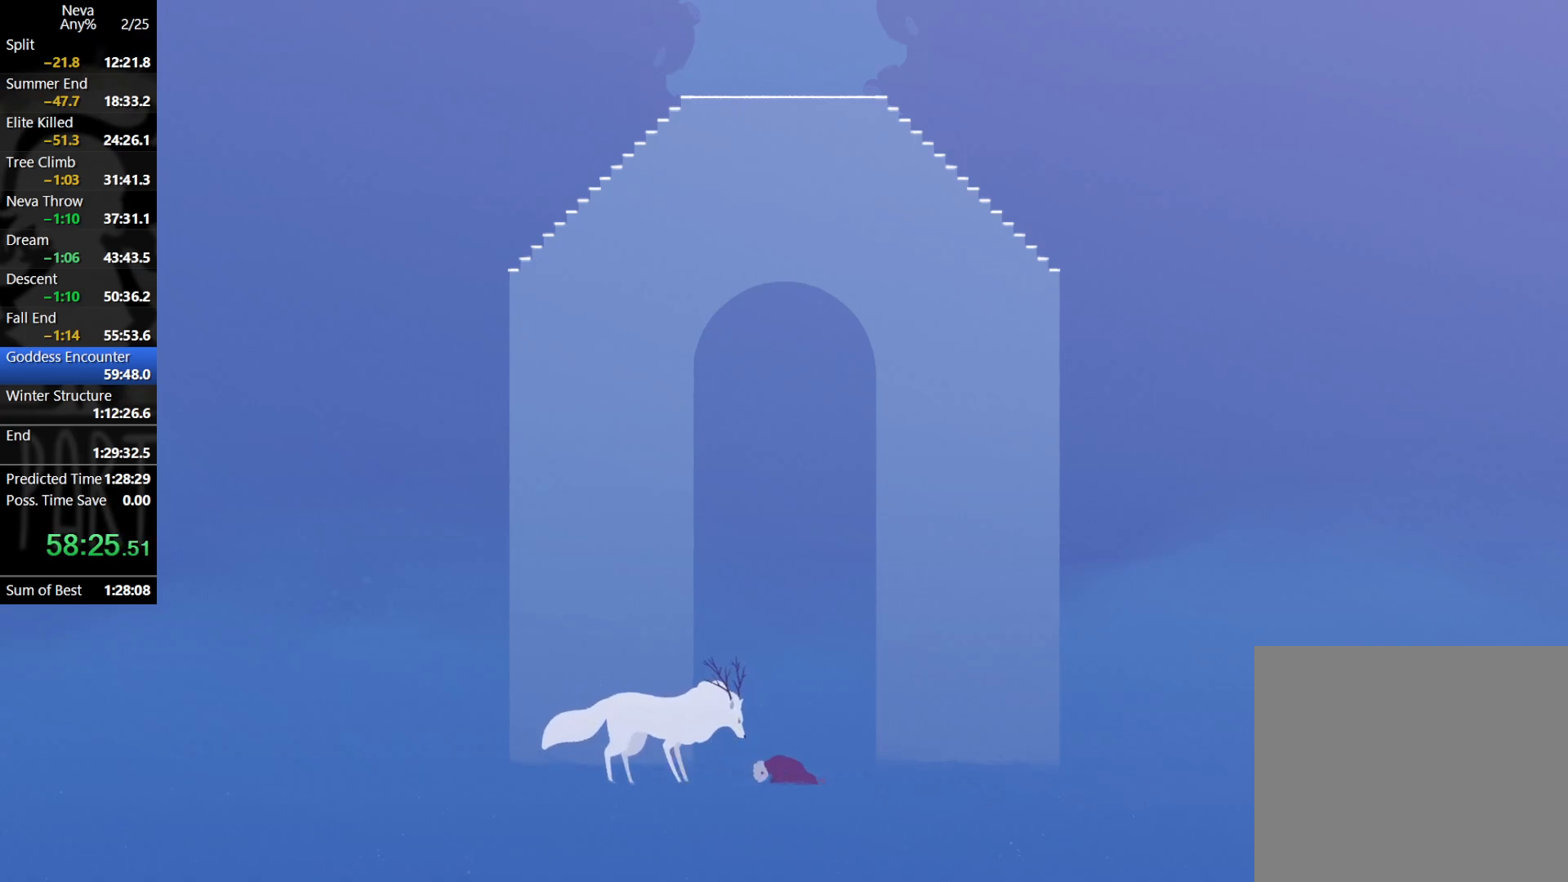
{"buttons": [], "left_stick": "right", "events": []}
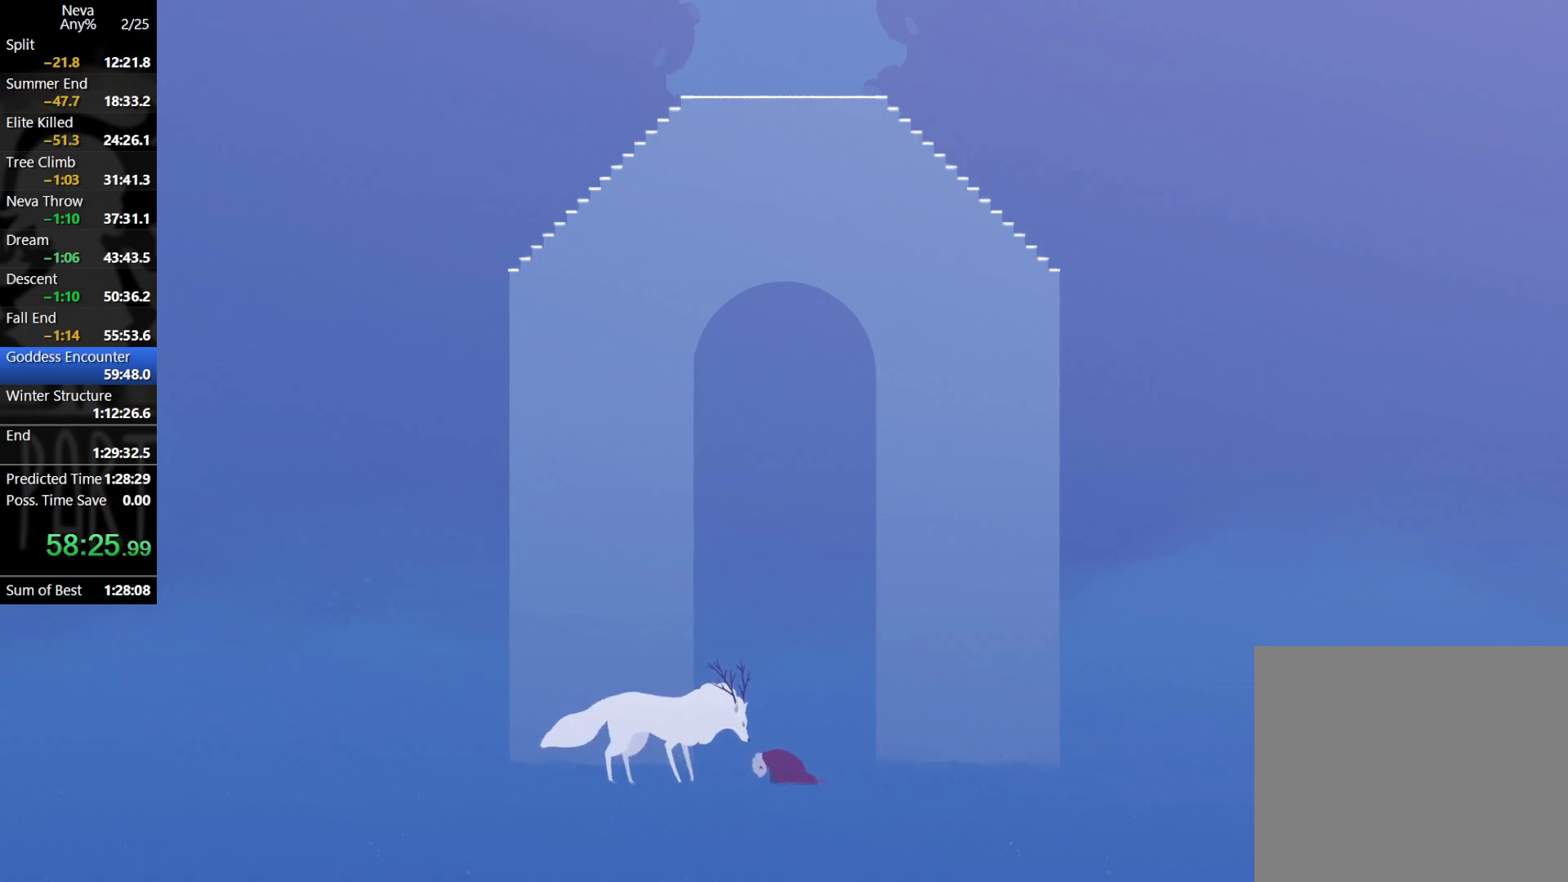
{"buttons": [], "left_stick": "right", "events": []}
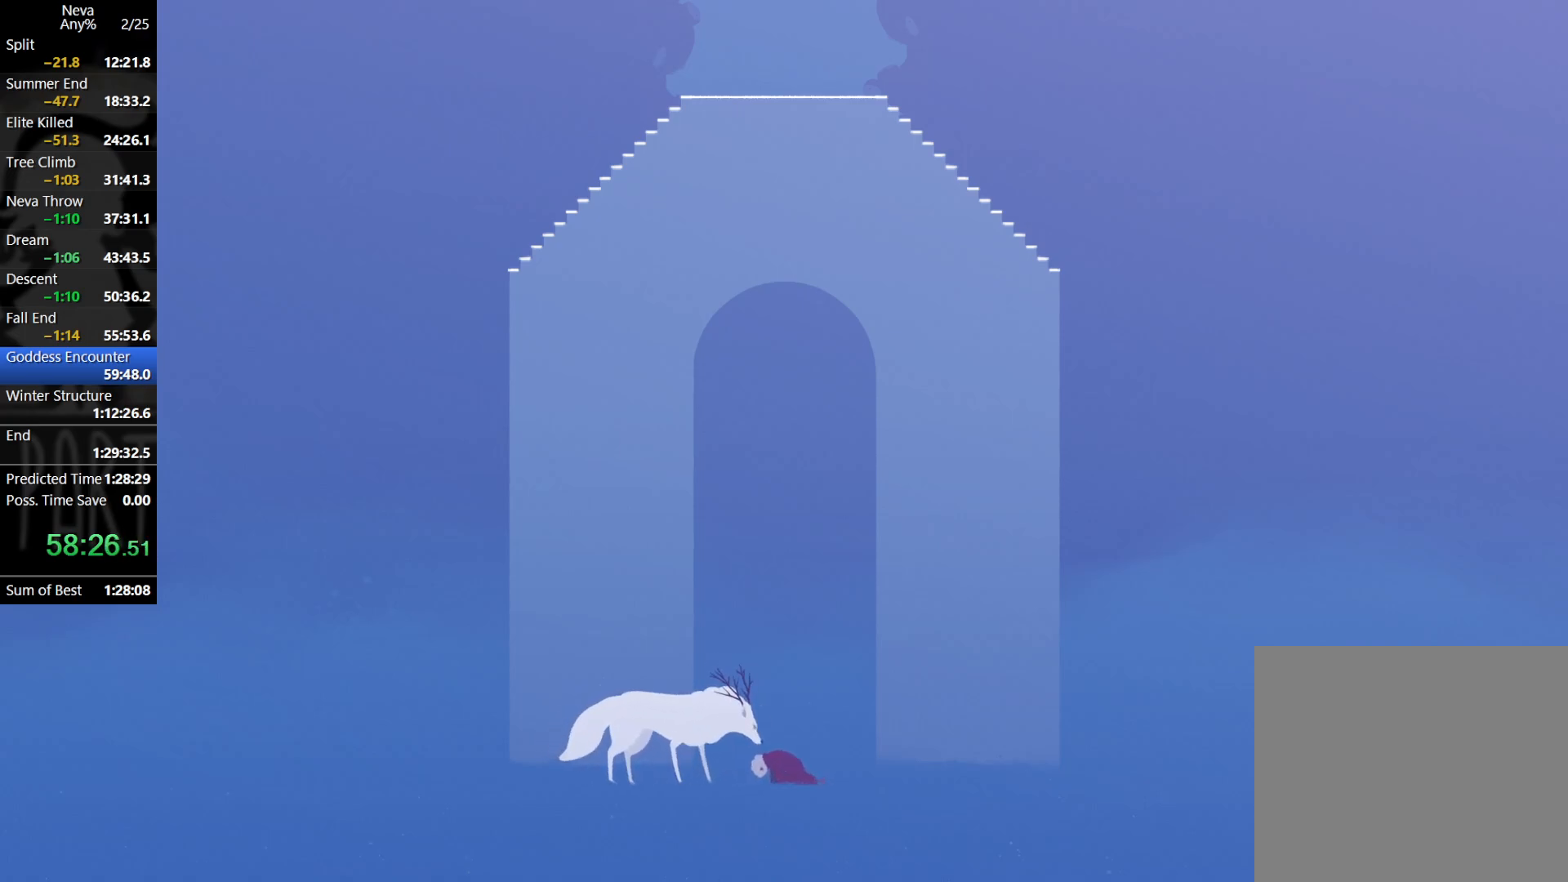
{"buttons": ["L1"], "left_stick": "right", "events": [[450, "L1", "down"]]}
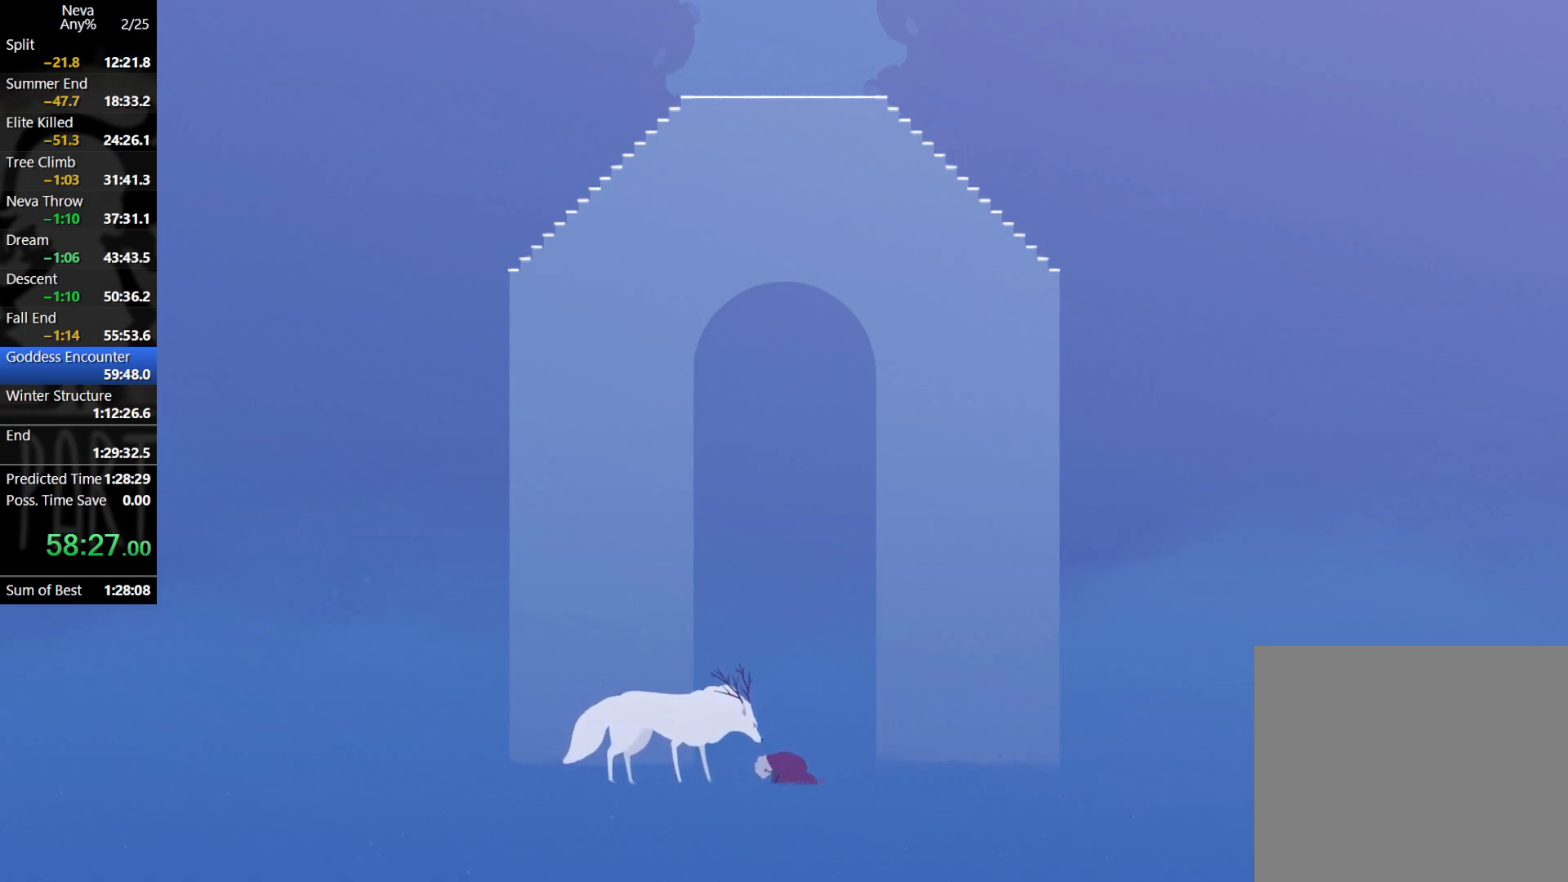
{"buttons": [], "left_stick": "right", "events": [[67, "L1", "up"], [150, "L1", "down"], [233, "L1", "up"], [317, "L1", "down"], [417, "L1", "up"]]}
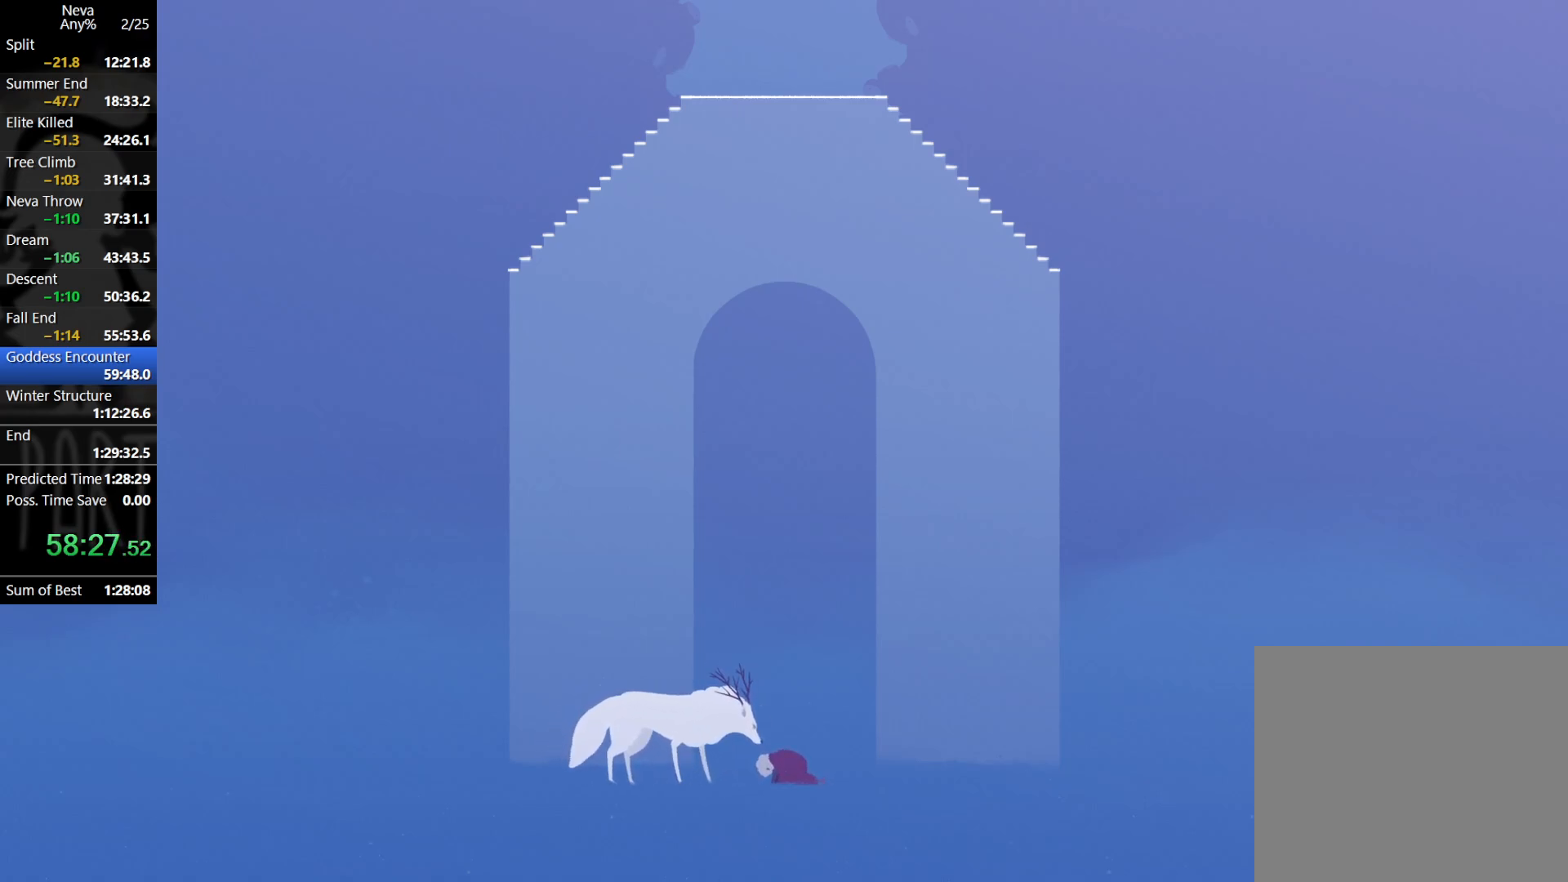
{"buttons": [], "left_stick": "right", "events": [[167, "L1", "down"], [250, "L1", "up"], [367, "L1", "down"], [467, "L1", "up"]]}
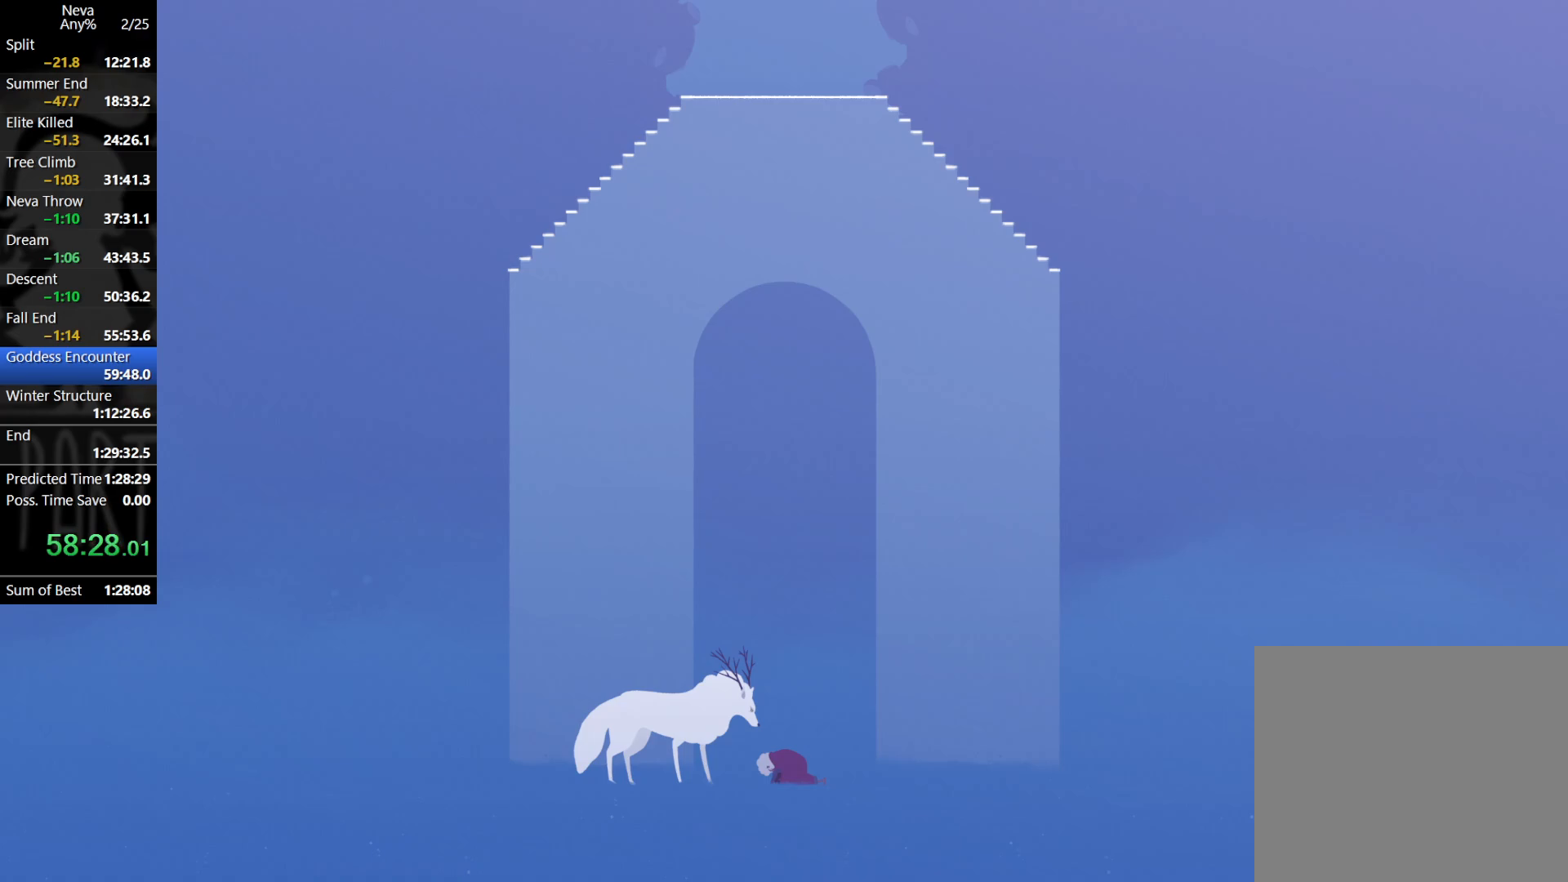
{"buttons": ["L1"], "left_stick": "right", "events": [[50, "L1", "down"], [150, "L1", "up"], [450, "L1", "down"]]}
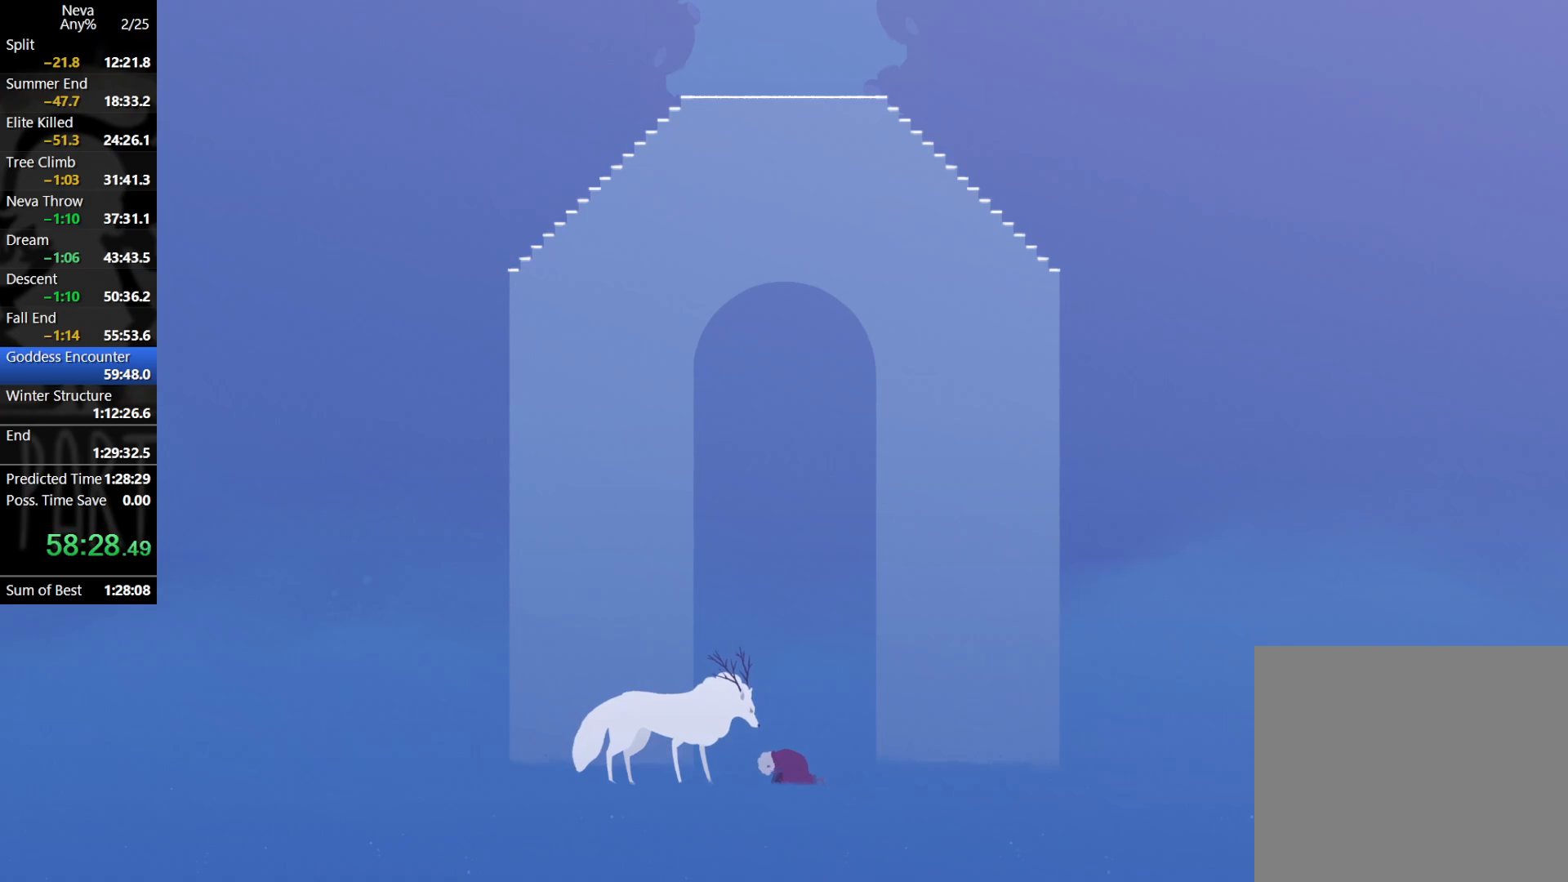
{"buttons": [], "left_stick": "right", "events": [[50, "L1", "up"], [150, "L1", "down"], [250, "L1", "up"], [350, "L1", "down"], [467, "L1", "up"]]}
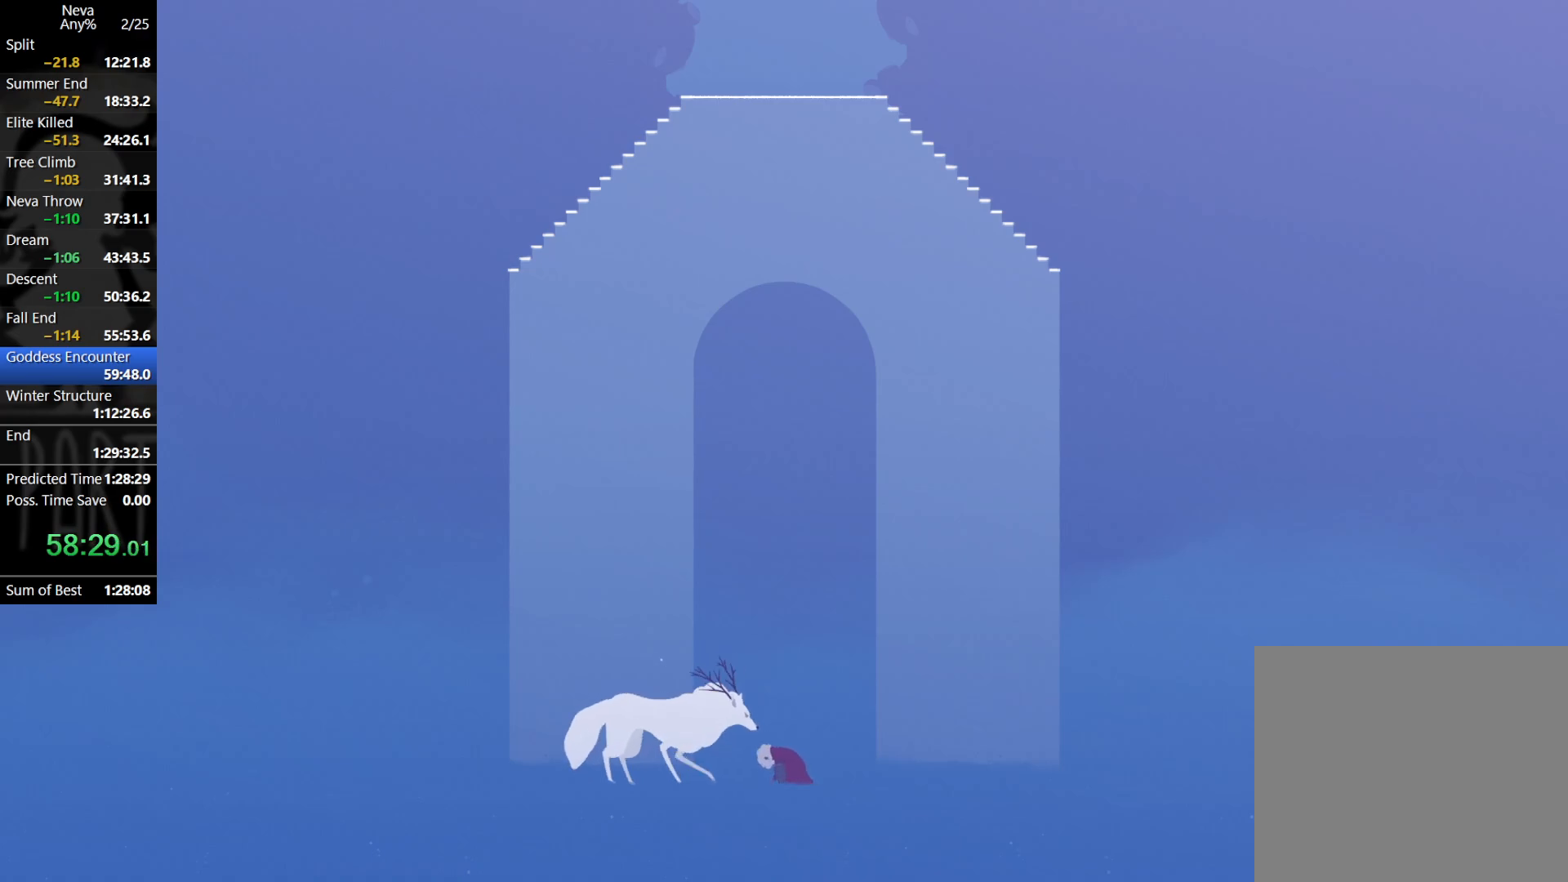
{"buttons": [], "left_stick": "right", "events": [[33, "L1", "down"], [133, "L1", "up"], [233, "L1", "down"], [333, "L1", "up"], [417, "L1", "down"], [500, "L1", "up"]]}
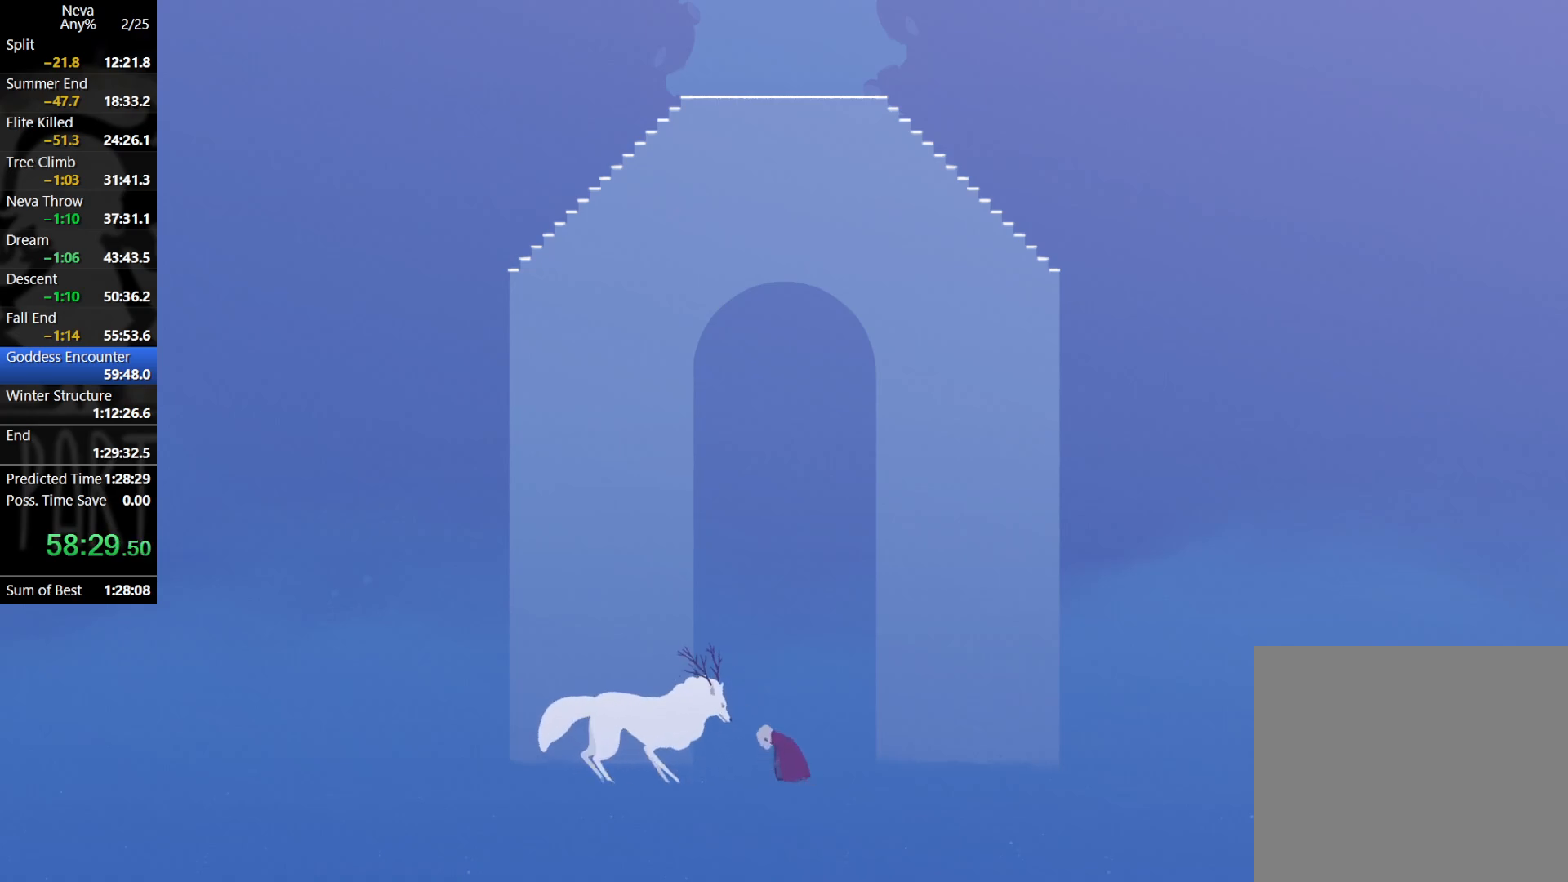
{"buttons": [], "left_stick": "right", "events": [[83, "L1", "down"], [167, "L1", "up"], [283, "L1", "down"], [333, "L1", "up"], [400, "L1", "down"], [500, "L1", "up"]]}
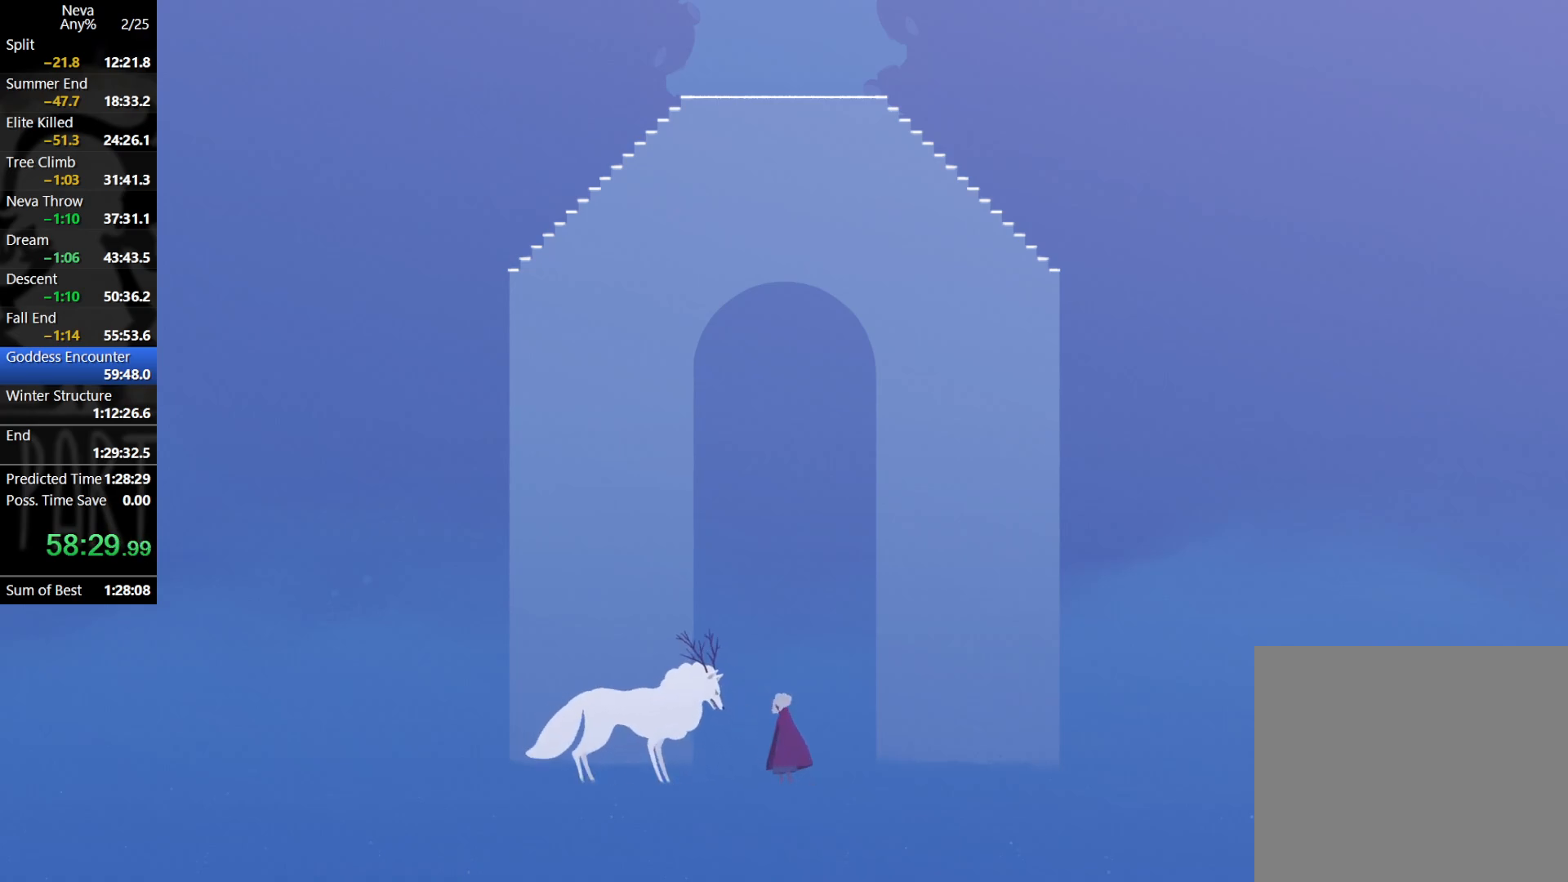
{"buttons": [], "left_stick": "right", "events": [[83, "L1", "down"], [150, "L1", "up"], [233, "L1", "down"], [333, "L1", "up"], [383, "L1", "down"], [483, "L1", "up"]]}
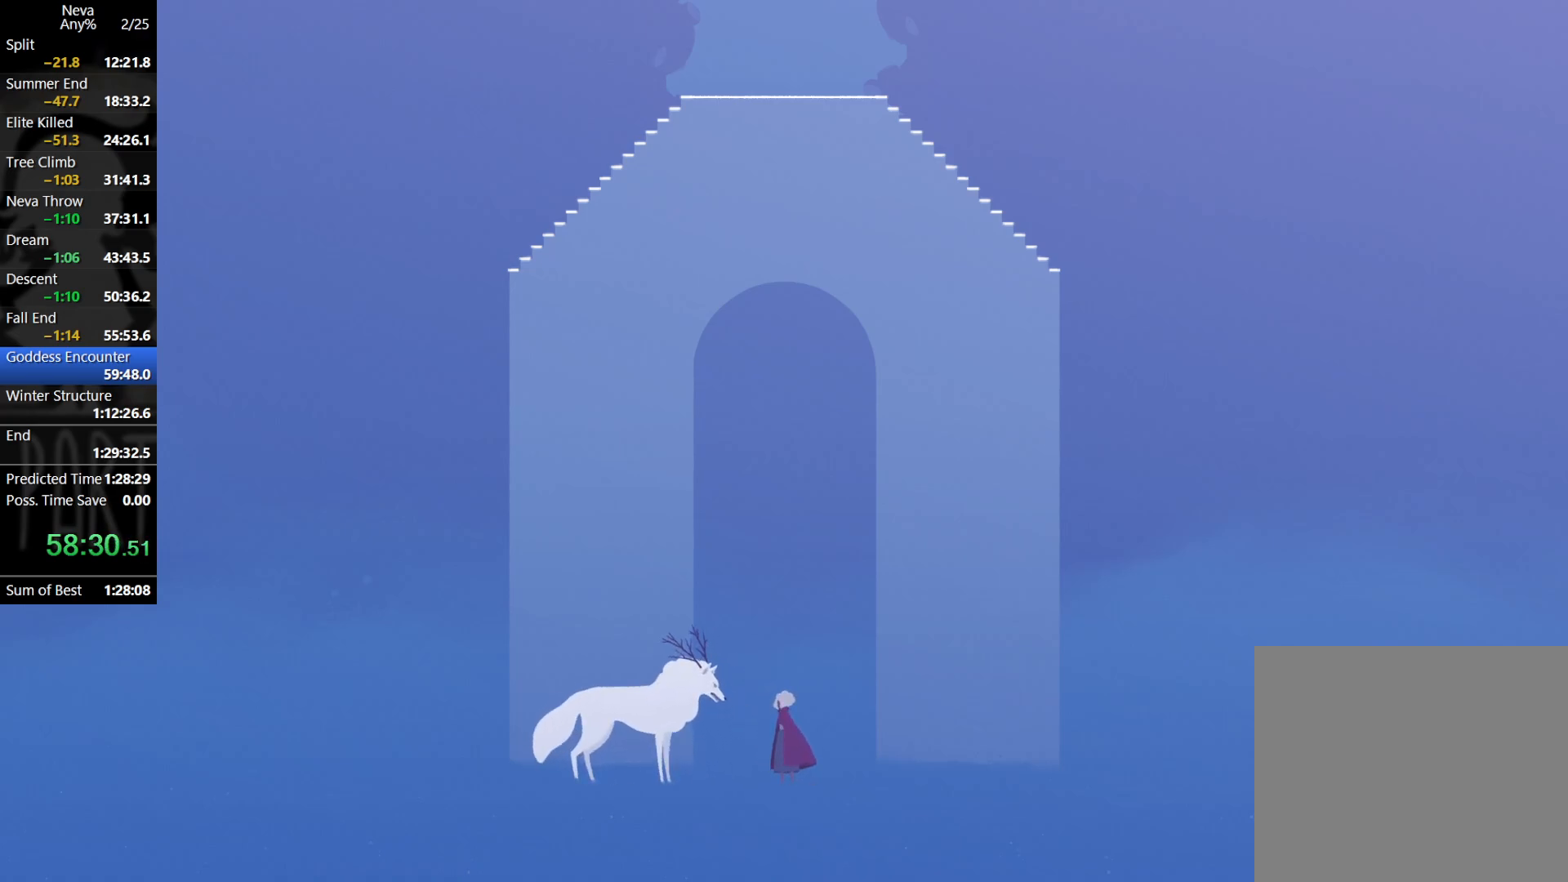
{"buttons": [], "left_stick": "right", "events": [[33, "L1", "down"], [117, "L1", "up"], [183, "L1", "down"], [267, "L1", "up"]]}
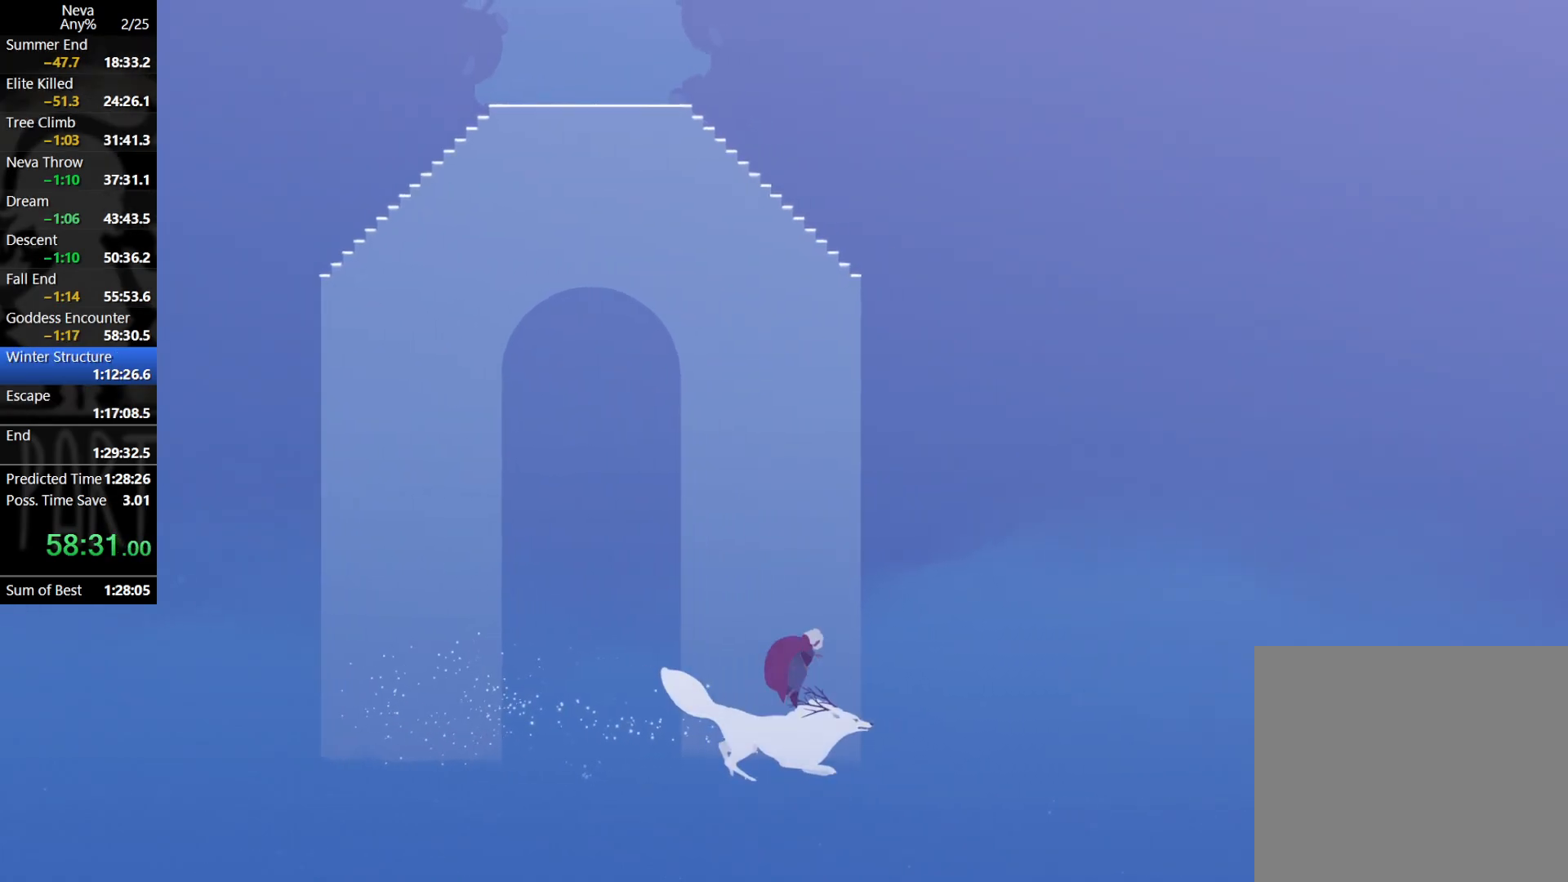
{"buttons": [], "left_stick": "right", "events": []}
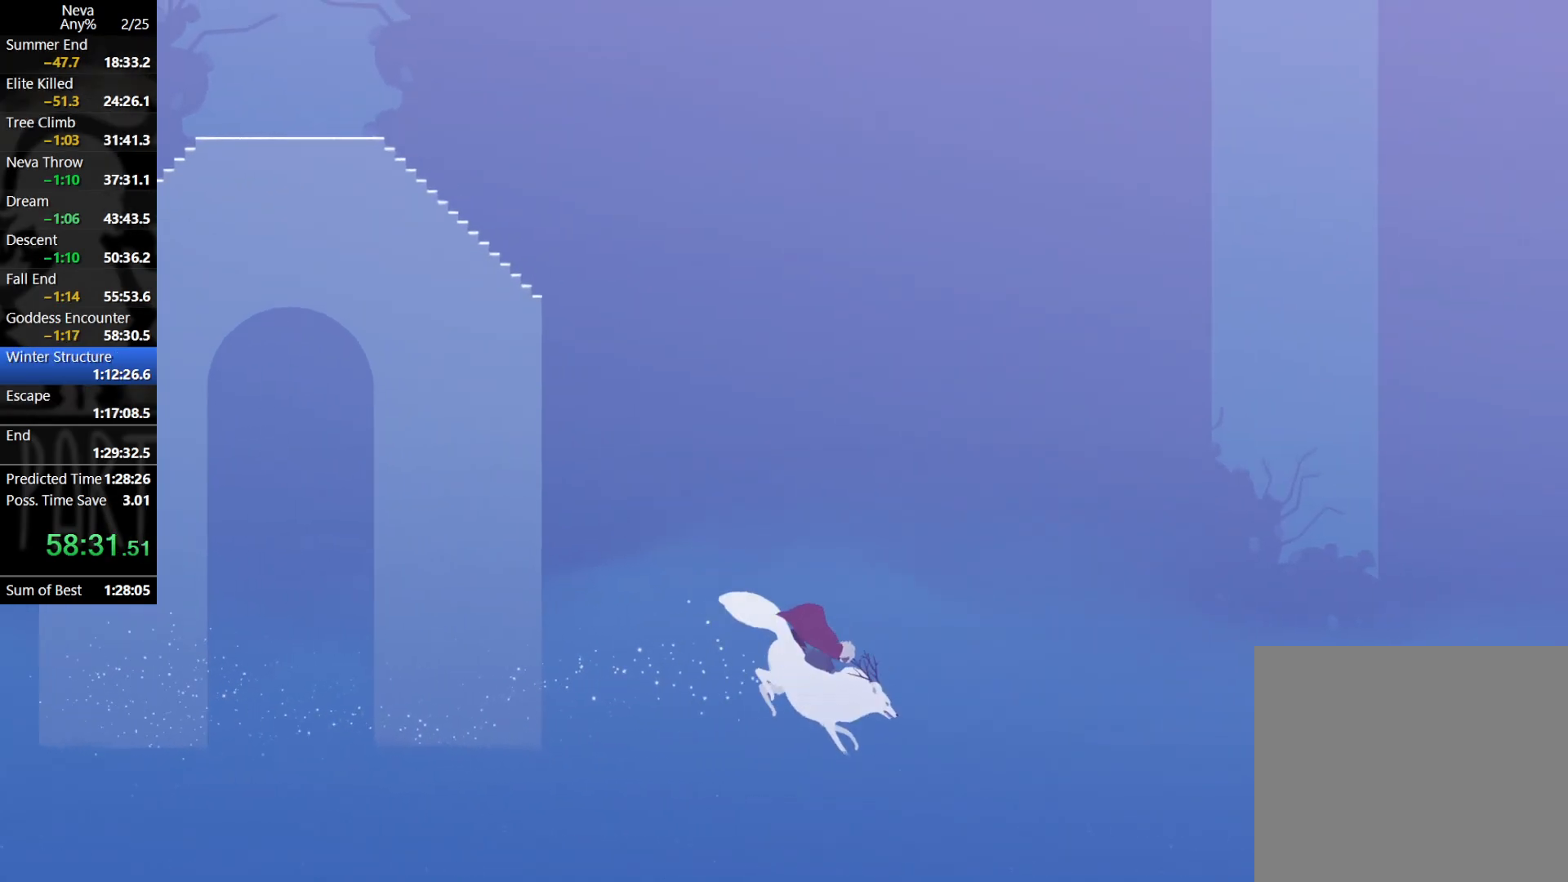
{"buttons": [], "left_stick": "right", "events": [[200, "CROSS", "down"], [233, "CIRCLE", "down"], [333, "CIRCLE", "up"], [383, "CROSS", "up"]]}
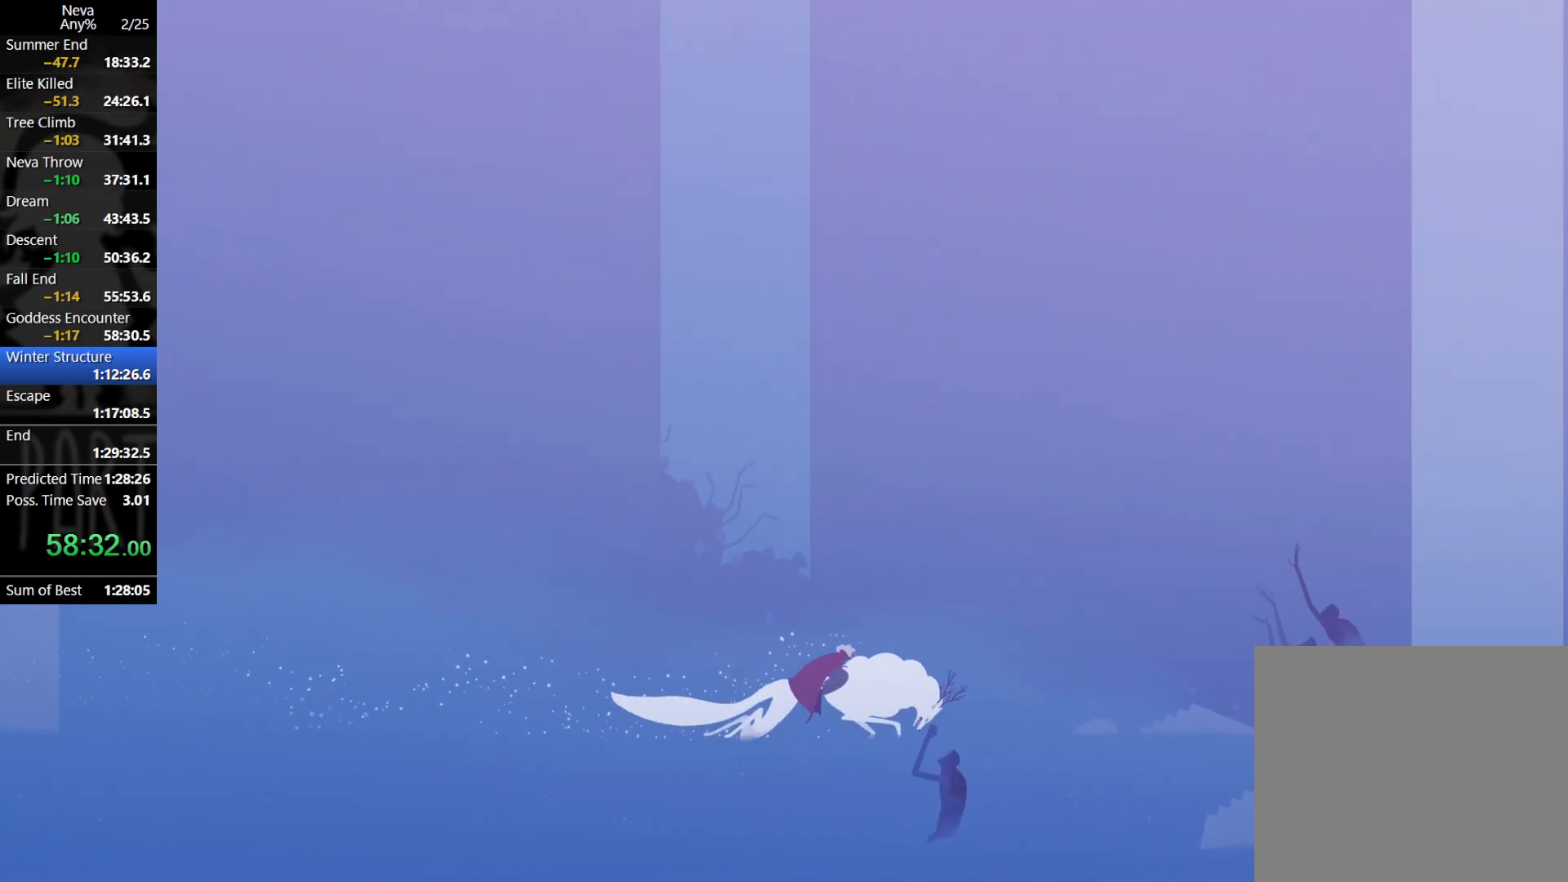
{"buttons": ["CROSS", "CIRCLE"], "left_stick": "right", "events": [[383, "CROSS", "down"], [400, "CIRCLE", "down"]]}
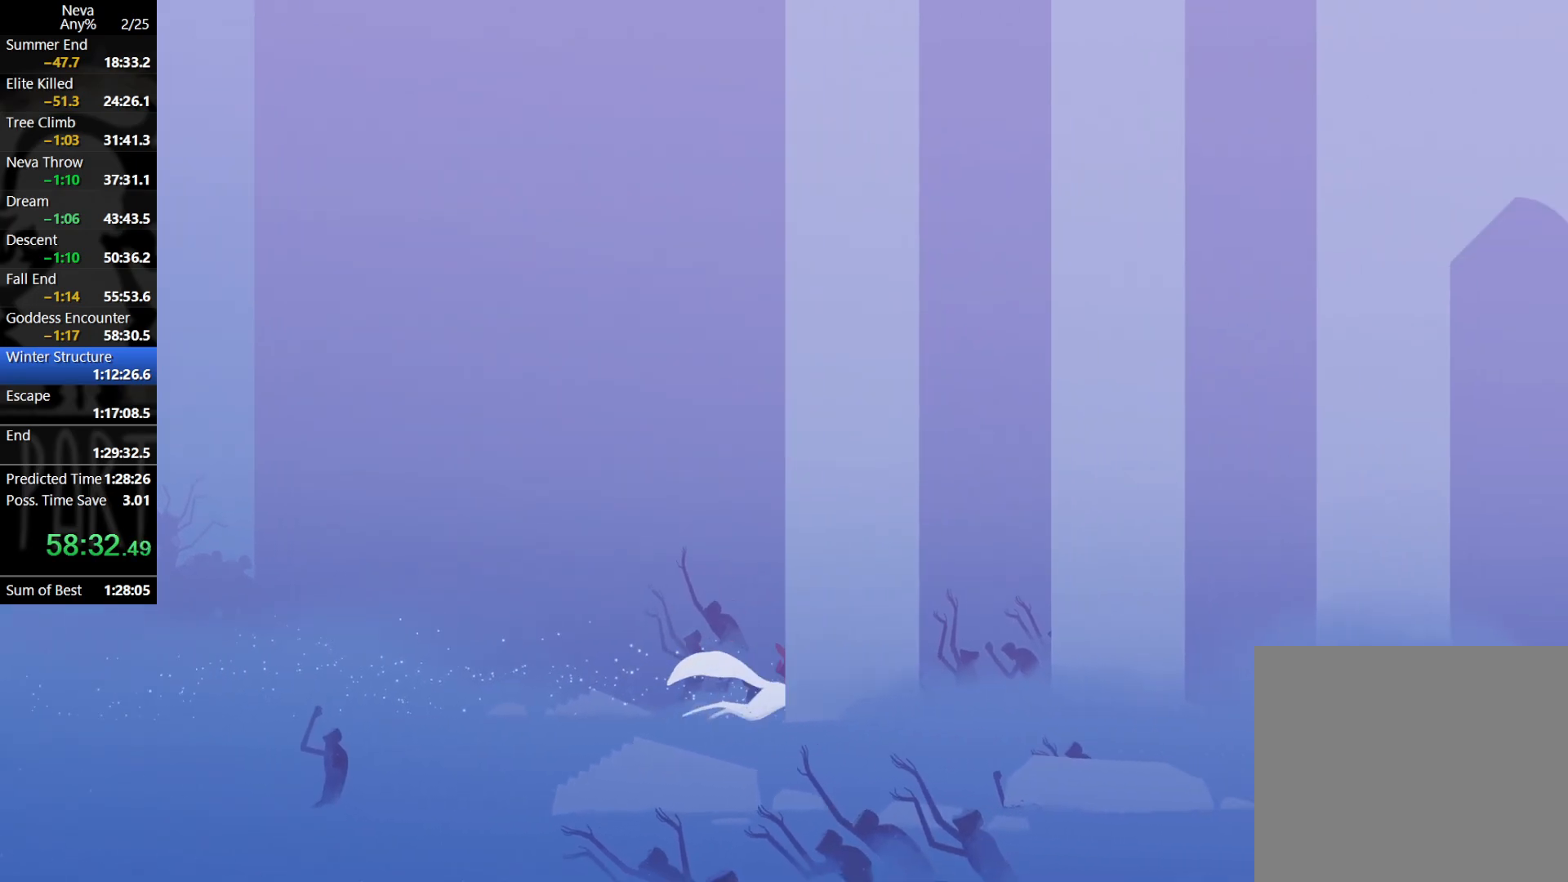
{"buttons": [], "left_stick": "right", "events": [[33, "CIRCLE", "up"], [67, "CROSS", "up"]]}
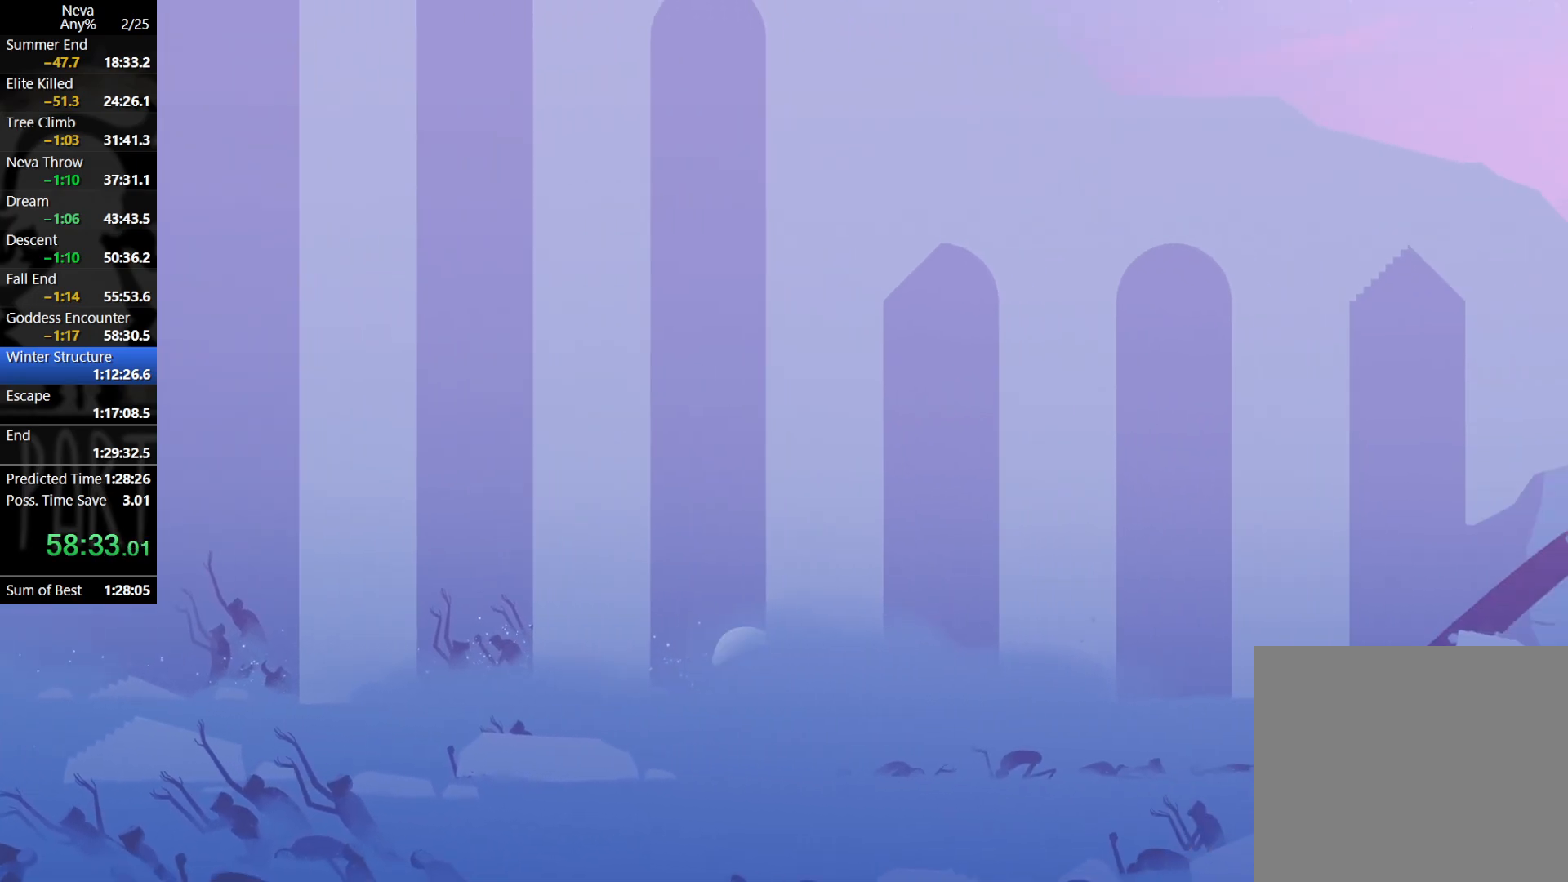
{"buttons": [], "left_stick": "right", "events": [[67, "CROSS", "down"], [100, "CIRCLE", "down"], [217, "CIRCLE", "up"], [250, "CROSS", "up"]]}
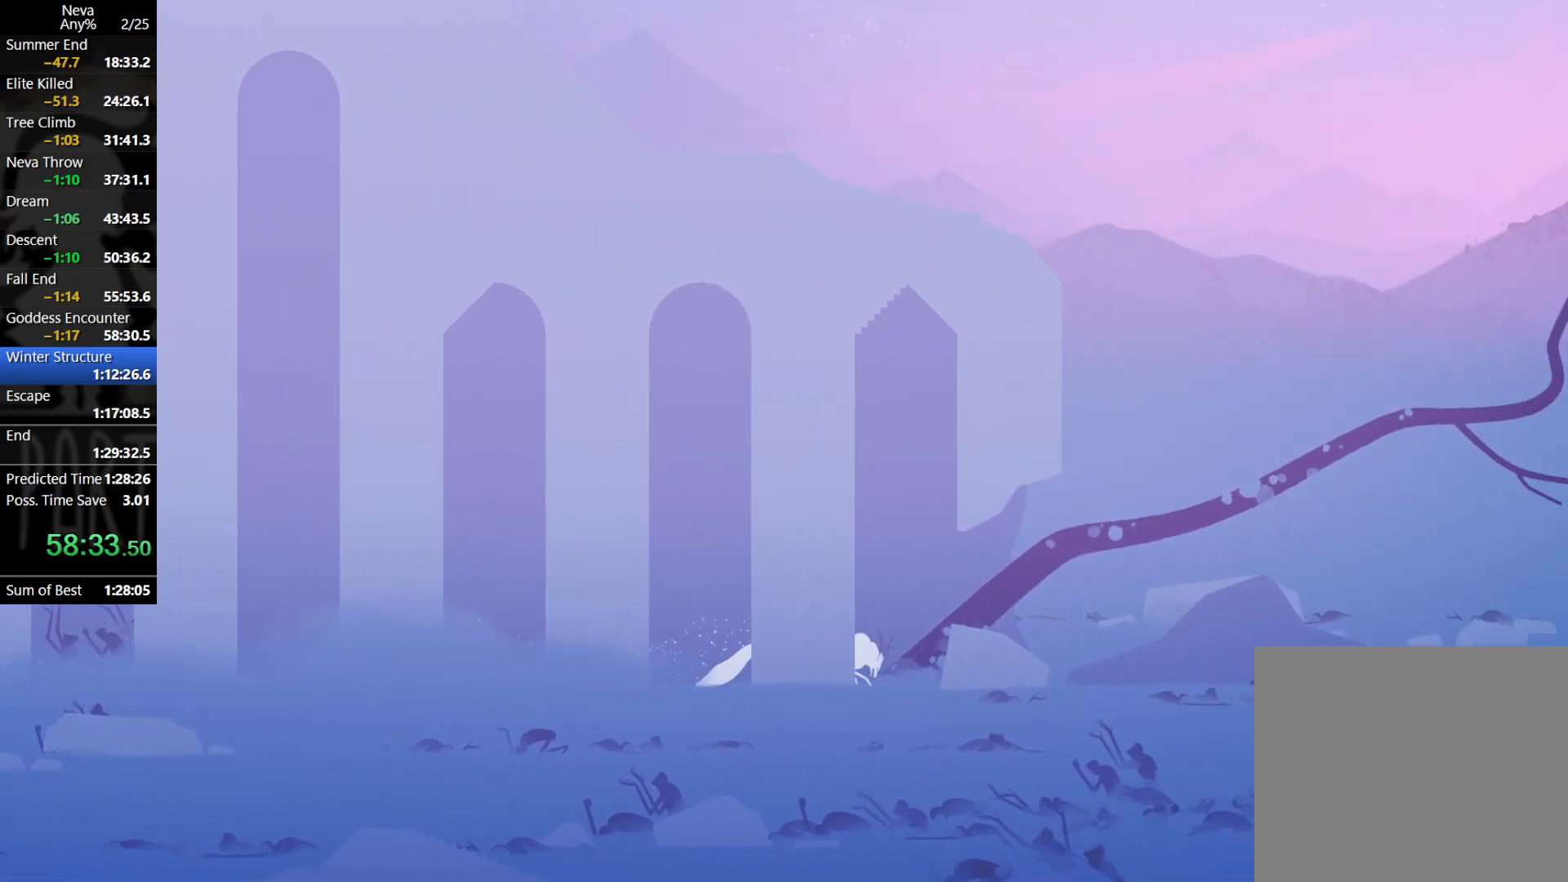
{"buttons": [], "left_stick": "right", "events": [[200, "CROSS", "down"], [233, "CIRCLE", "down"], [350, "CIRCLE", "up"], [383, "CROSS", "up"]]}
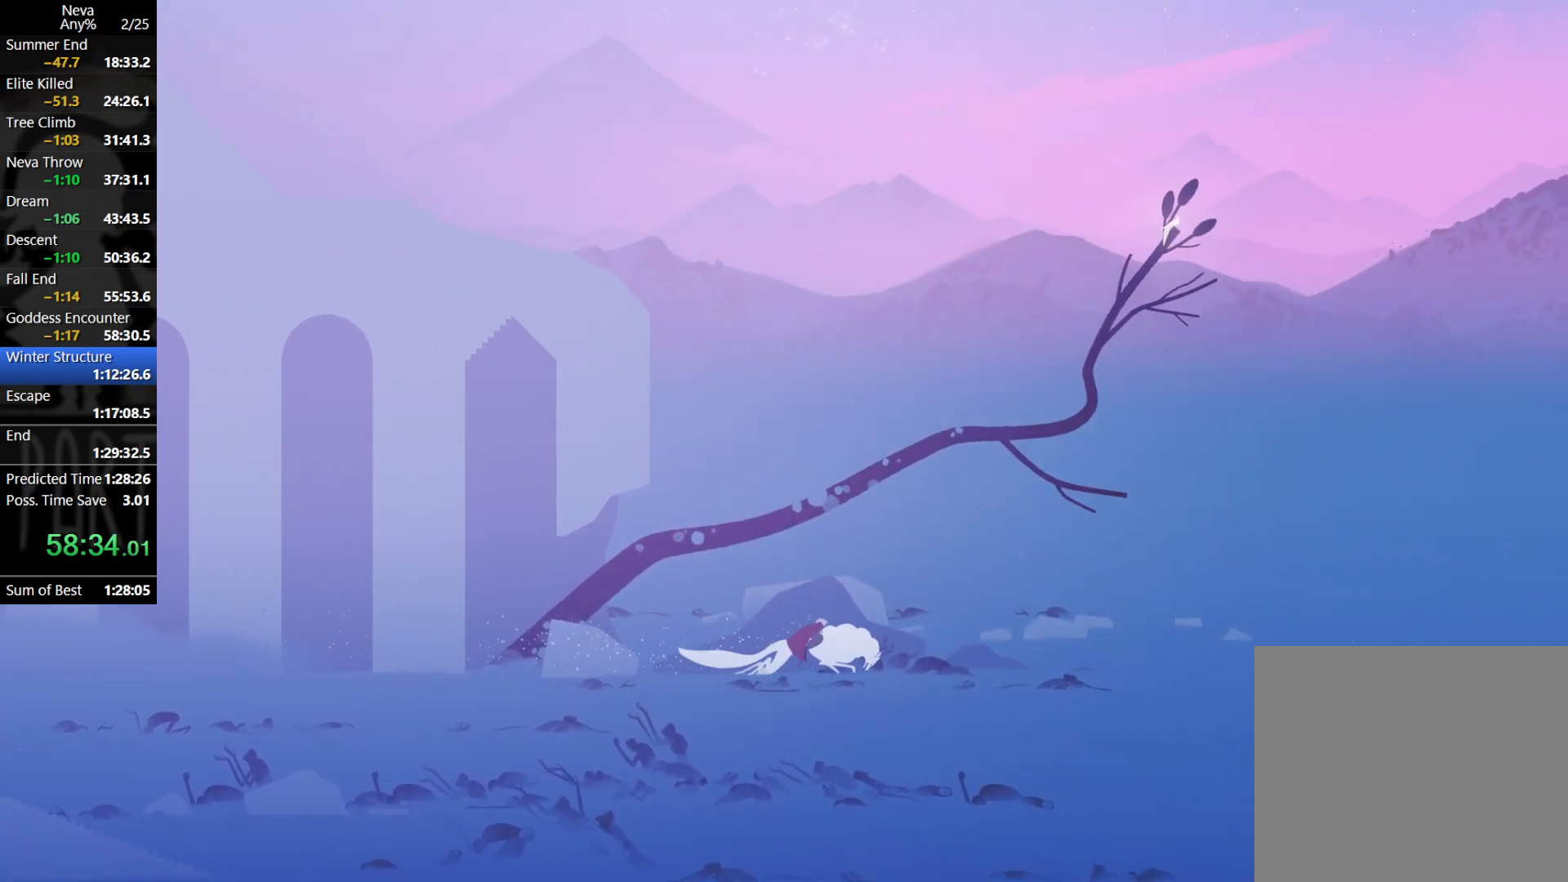
{"buttons": ["CROSS"], "left_stick": "right", "events": [[350, "CROSS", "down"], [383, "CIRCLE", "down"], [500, "CIRCLE", "up"]]}
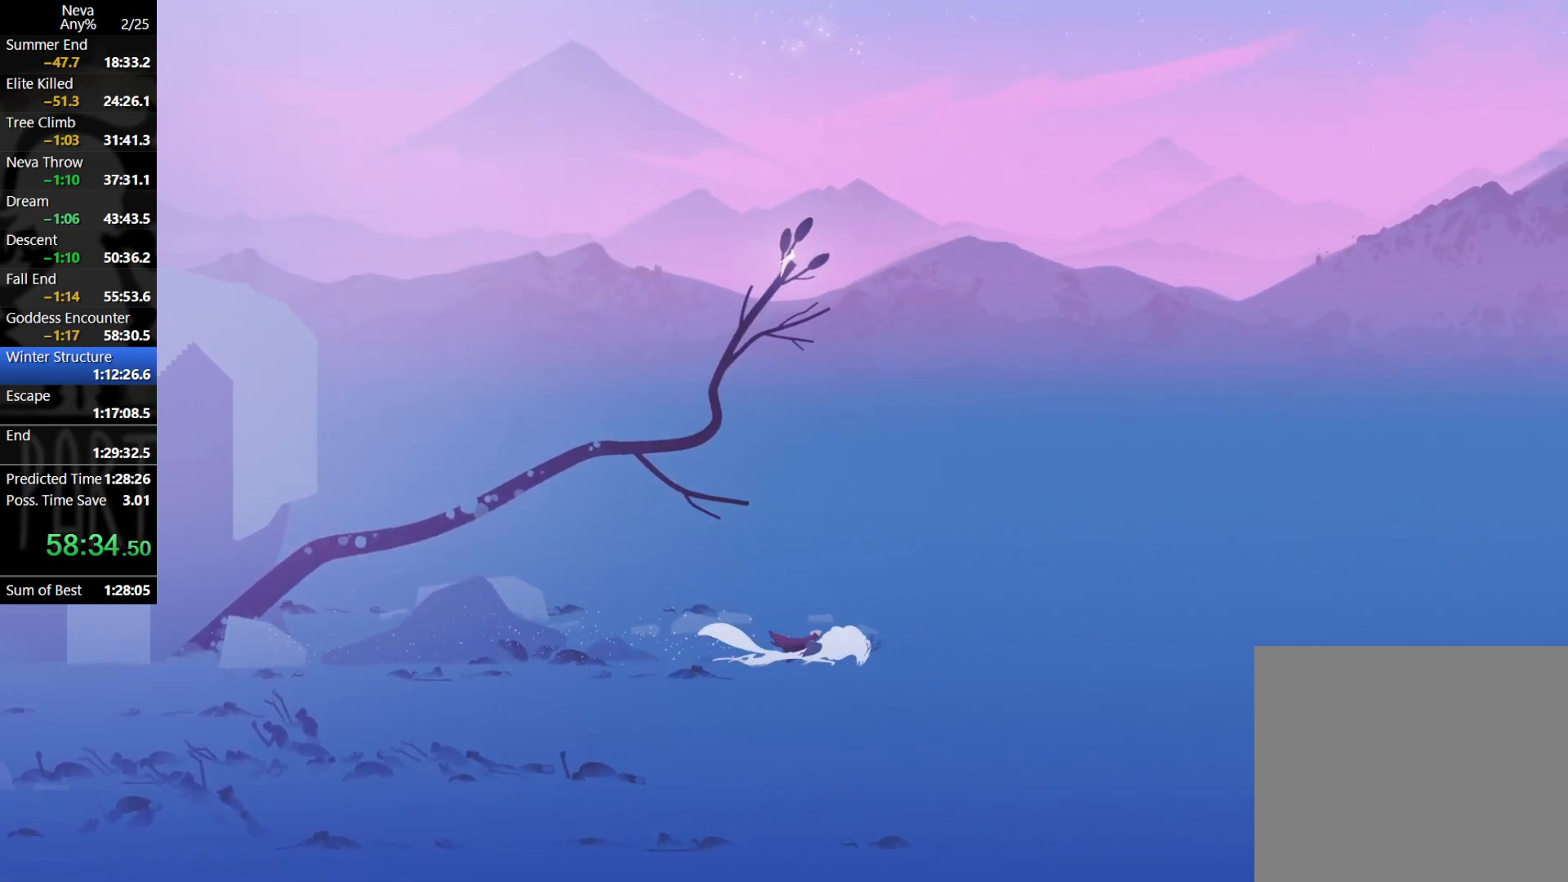
{"buttons": [], "left_stick": "right", "events": [[17, "CROSS", "up"]]}